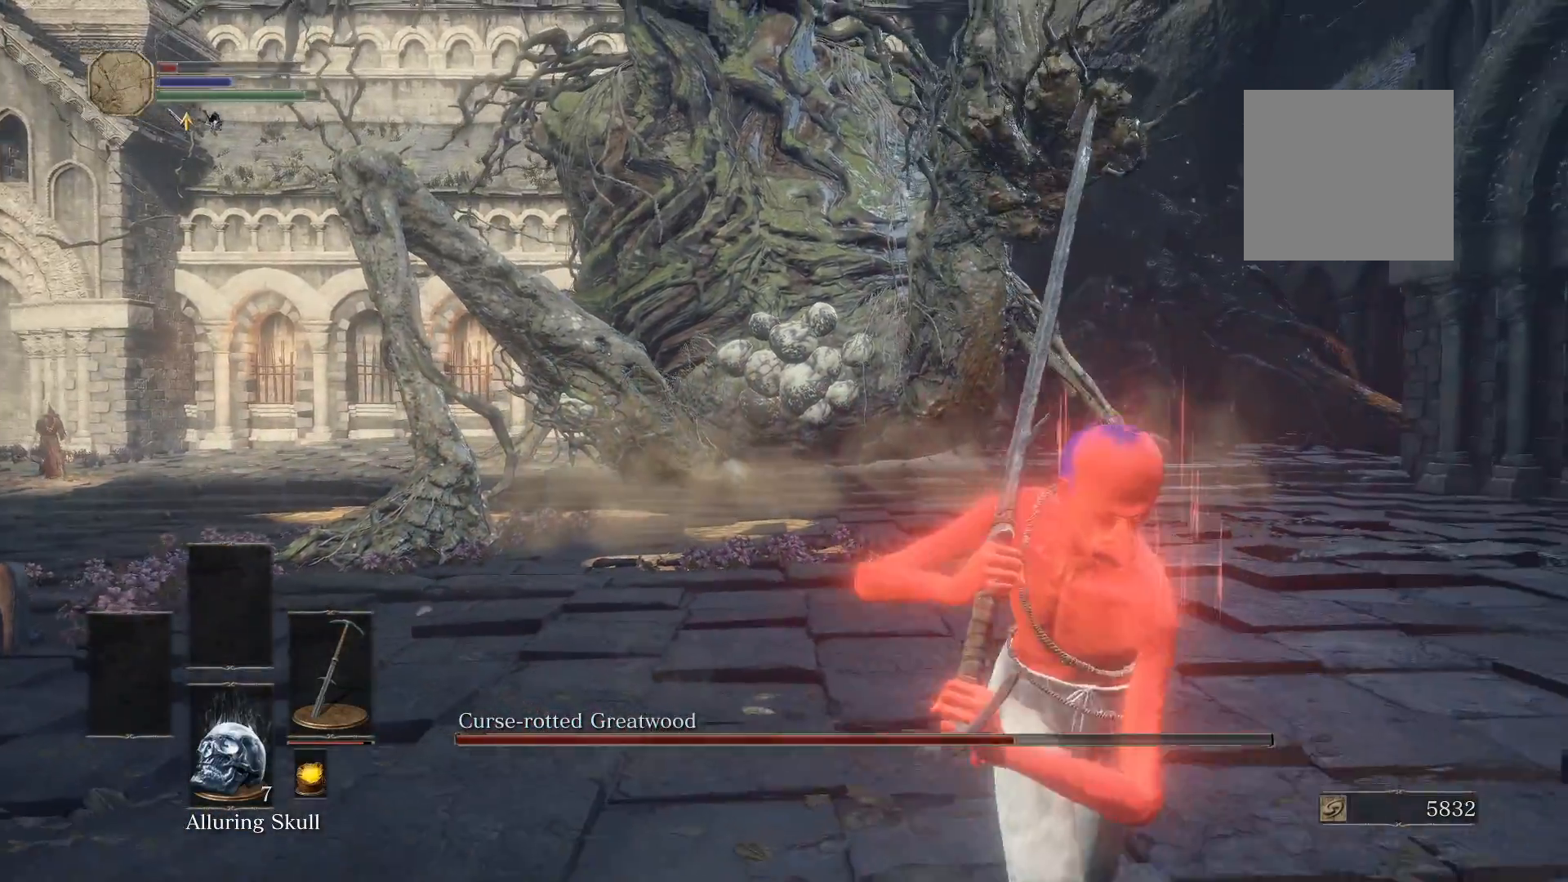
Gameplay with a controller (Xbox layout); each line is a JSON object with the inputs held at the frame after it. "events" lists button and stick changes between this image and that frame as [ms after this image, input, new state], when the widget could be followed in between.
{"buttons": [], "left_stick": "down", "right_stick": "center", "events": [[80, "right_stick", "down"], [180, "right_stick", "center"], [260, "B", "up"]]}
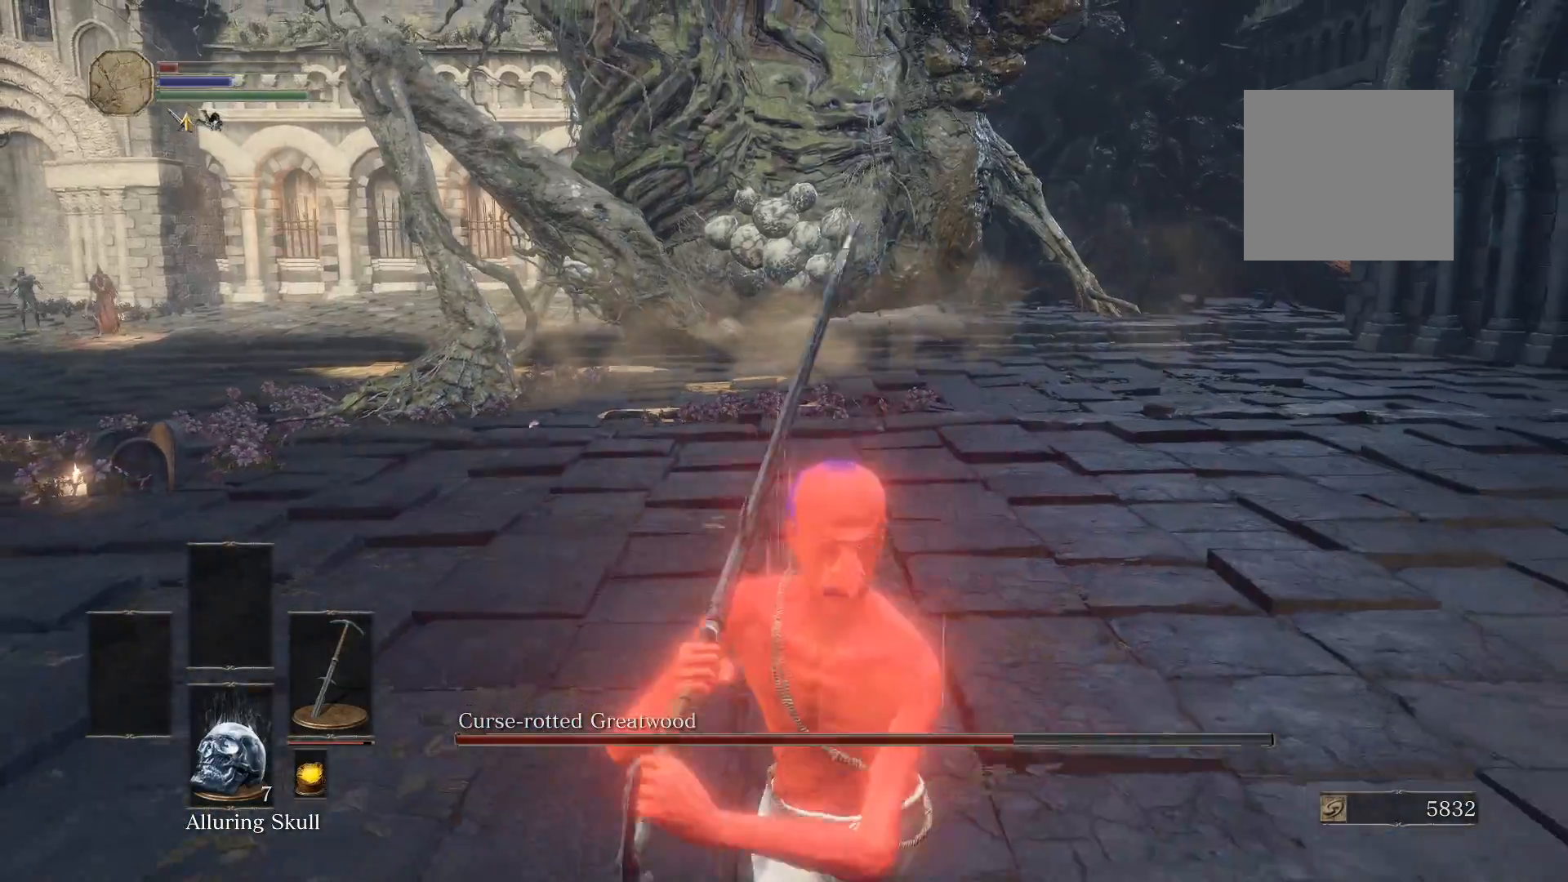
{"buttons": [], "left_stick": "down", "right_stick": "left", "events": [[60, "right_stick", "left"], [160, "right_stick", "center"], [420, "right_stick", "left"]]}
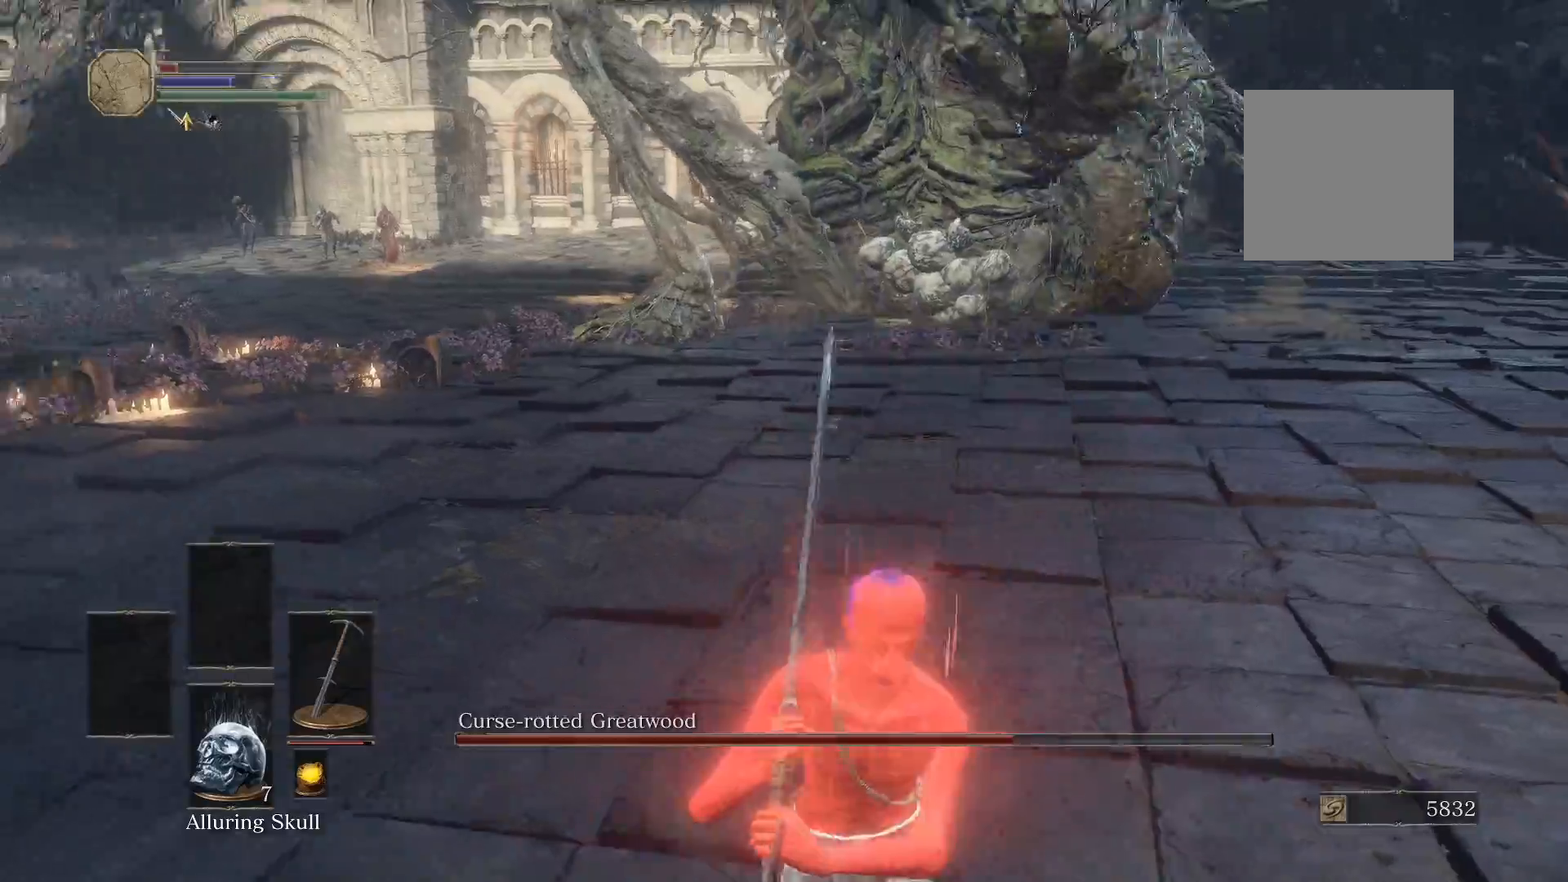
{"buttons": ["B"], "left_stick": "up-right", "right_stick": "center", "events": [[20, "right_stick", "center"], [60, "left_stick", "center"], [220, "left_stick", "right"], [360, "B", "down"], [360, "right_stick", "left"], [400, "left_stick", "up-right"], [480, "right_stick", "center"]]}
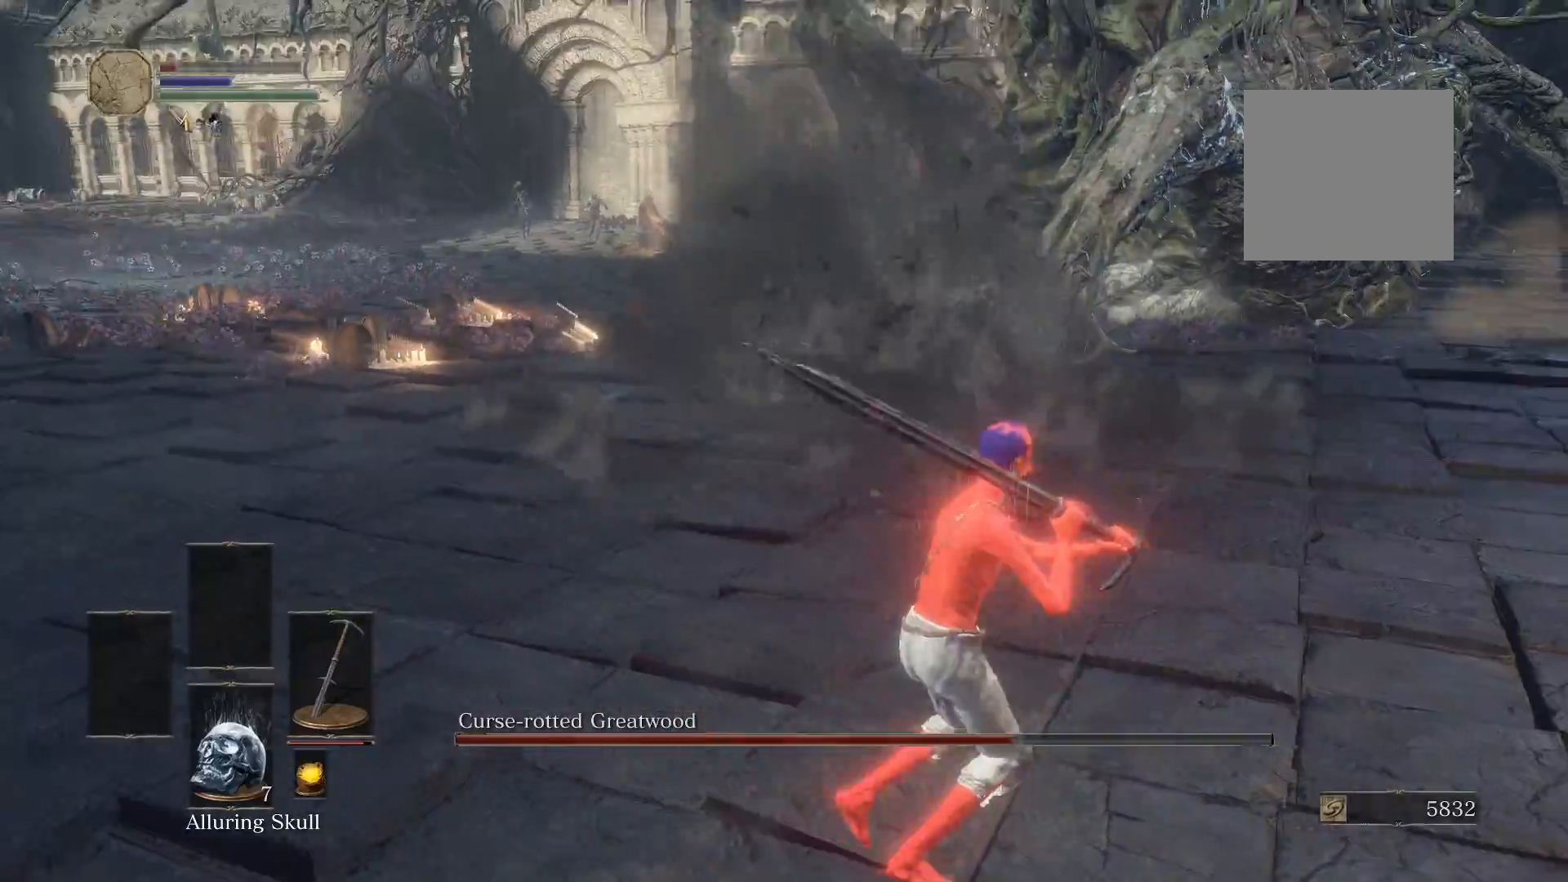
{"buttons": ["B"], "left_stick": "up-right", "right_stick": "center", "events": []}
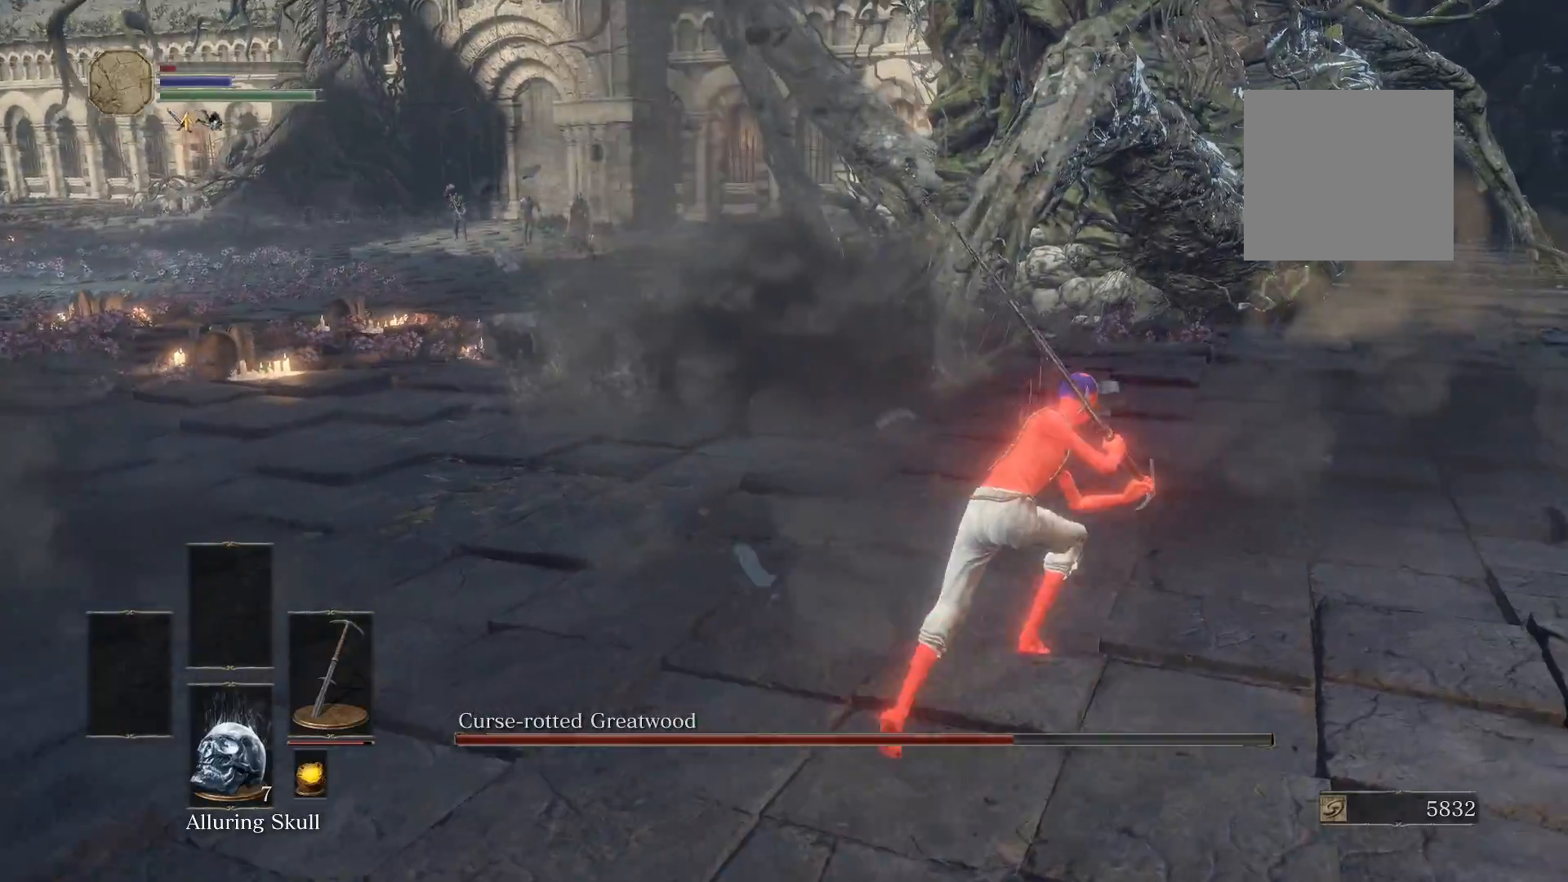
{"buttons": ["B"], "left_stick": "up-right", "right_stick": "center", "events": [[100, "right_stick", "down-left"], [200, "right_stick", "center"]]}
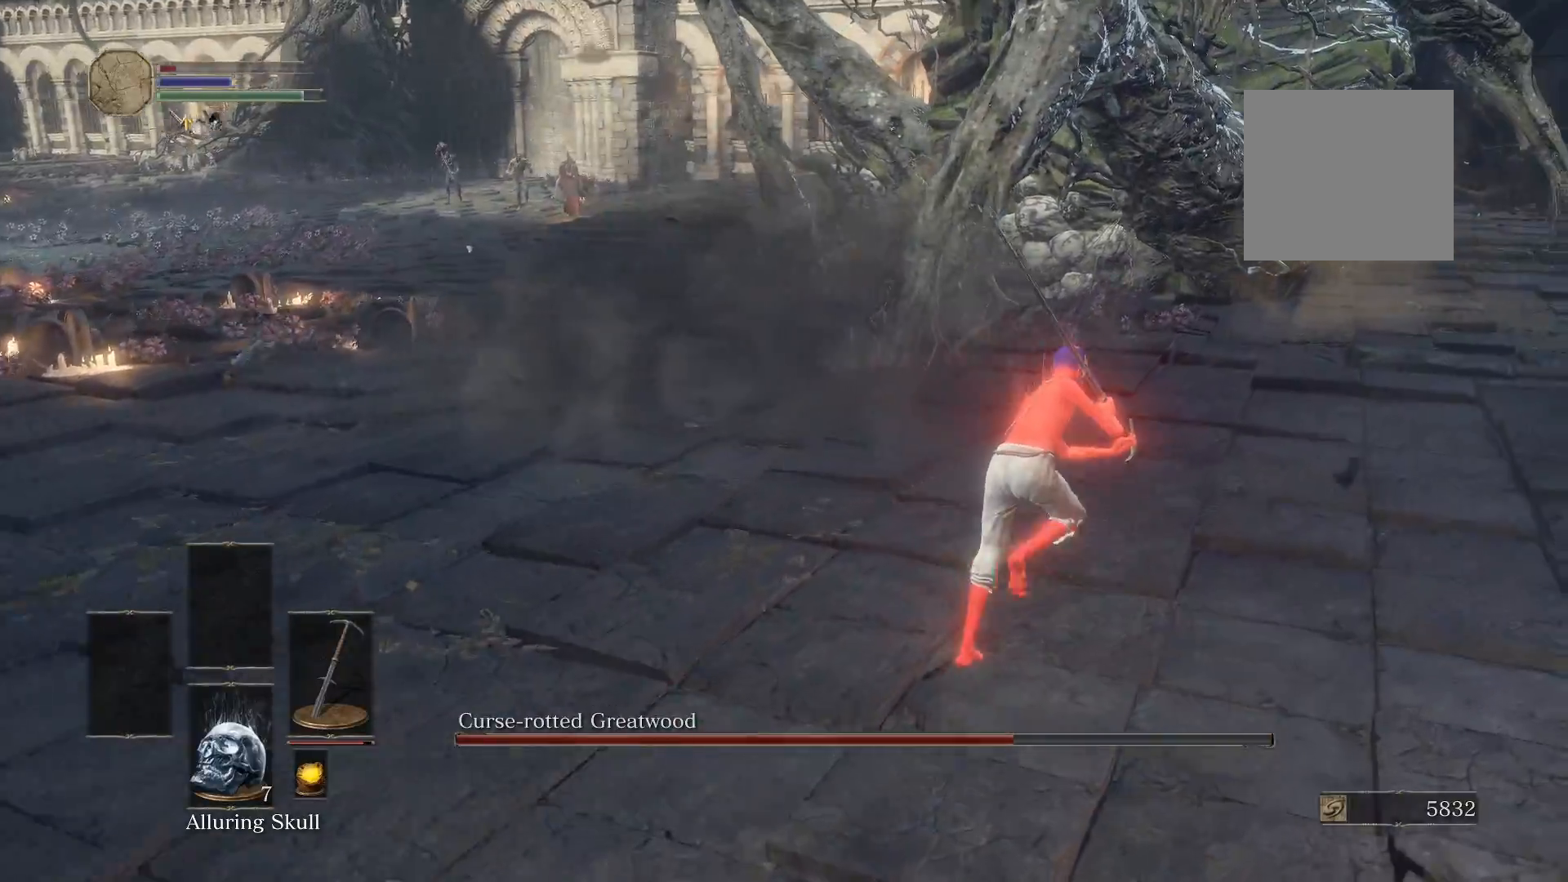
{"buttons": ["B"], "left_stick": "up-right", "right_stick": "center", "events": [[160, "right_stick", "up-left"], [300, "right_stick", "center"]]}
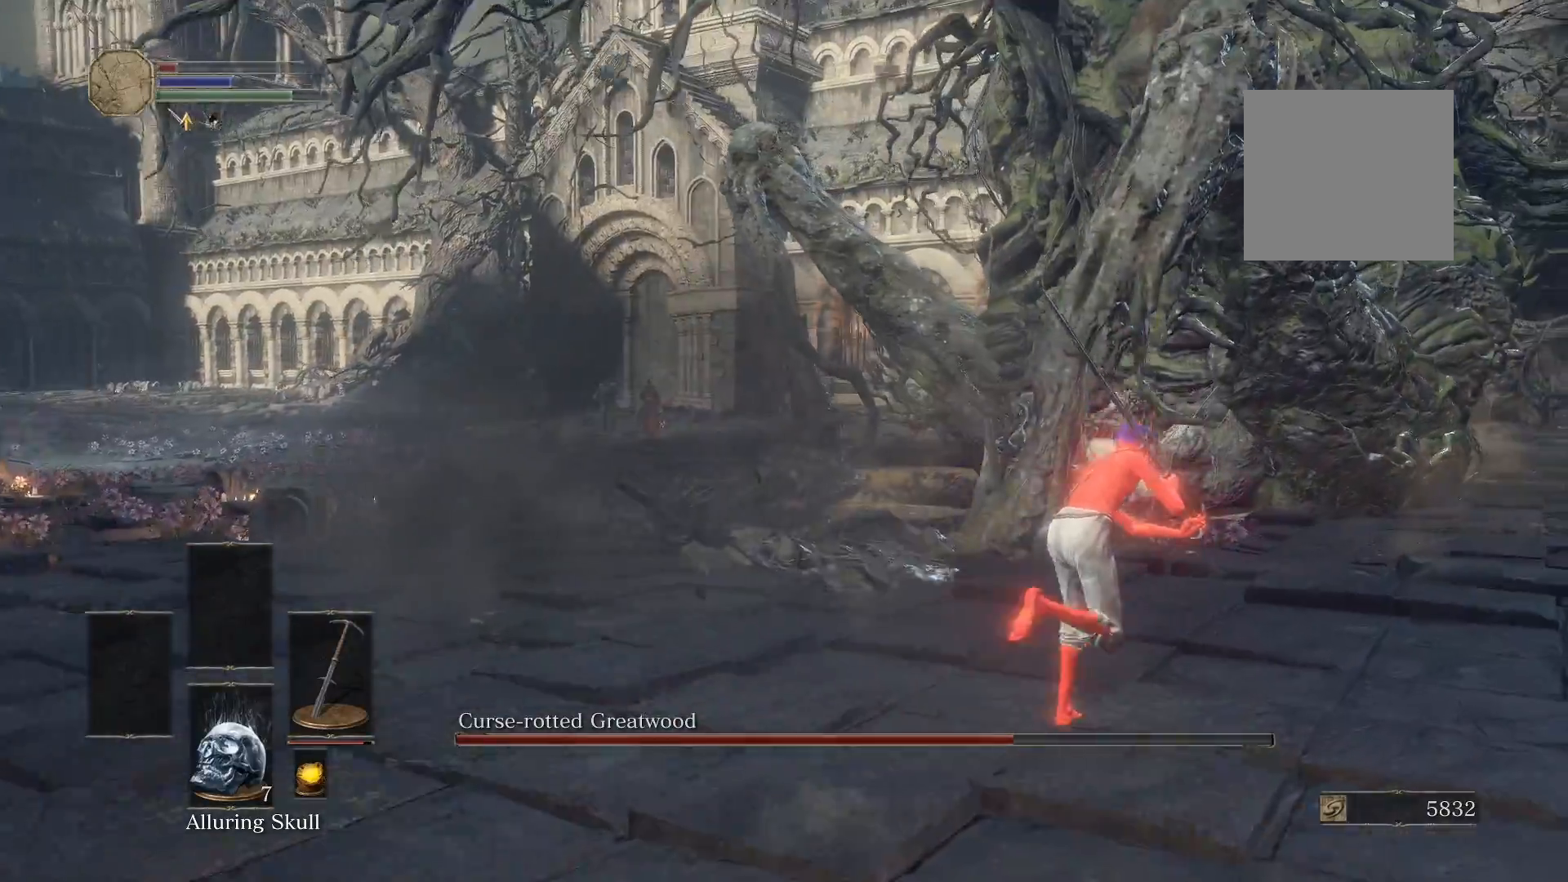
{"buttons": [], "left_stick": "up", "right_stick": "center", "events": [[100, "right_stick", "left"], [240, "right_stick", "center"], [380, "left_stick", "up"], [400, "B", "up"]]}
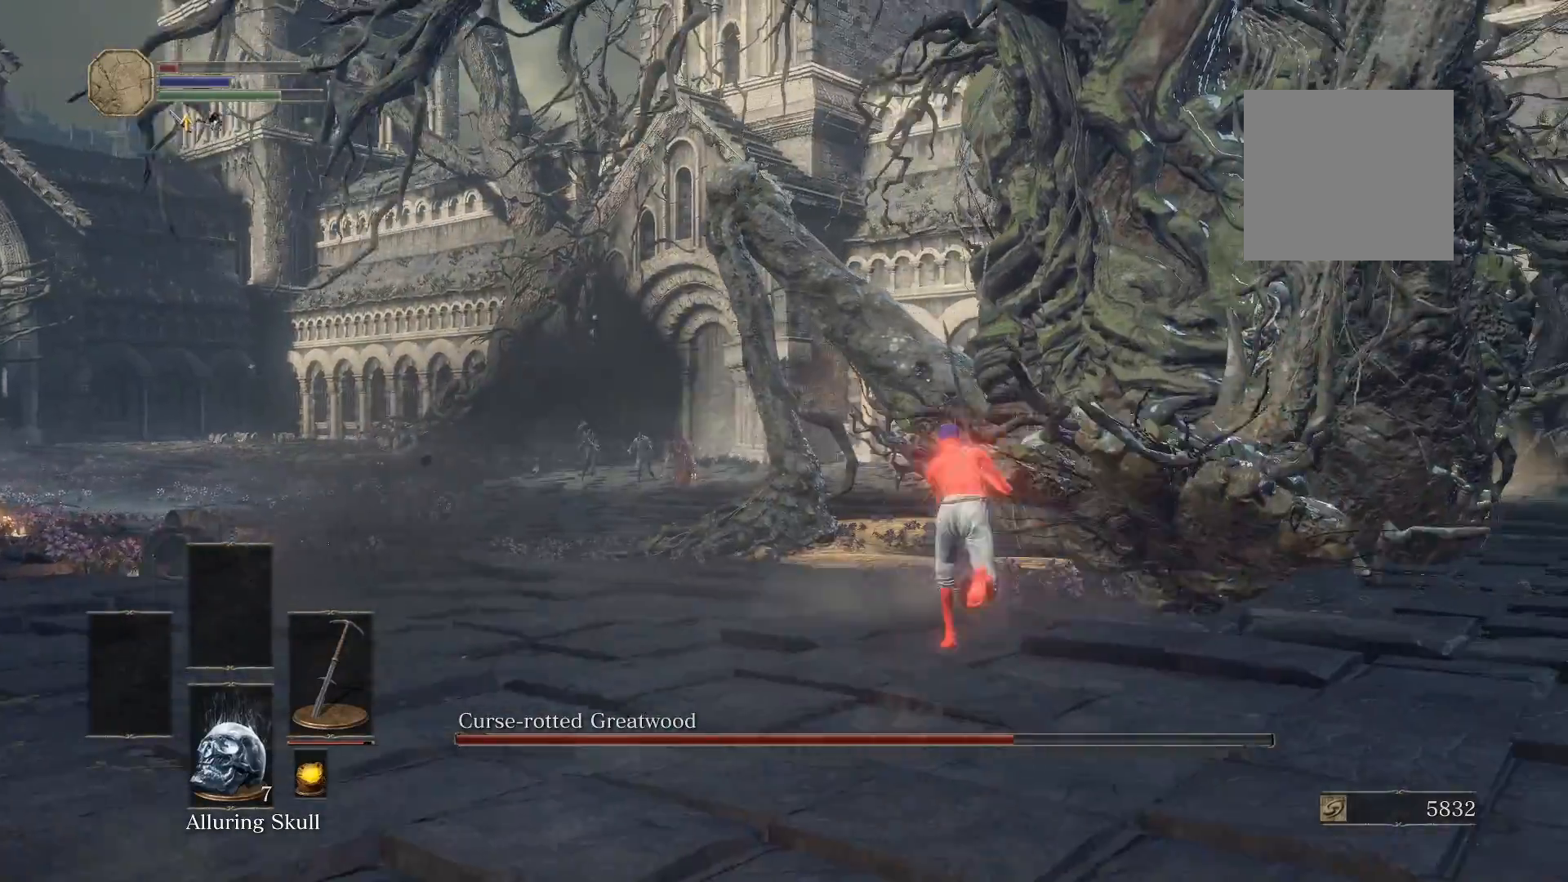
{"buttons": [], "left_stick": "up-left", "right_stick": "center", "events": [[100, "X", "down"], [200, "X", "up"], [260, "left_stick", "up-left"], [320, "right_stick", "up"], [480, "right_stick", "center"]]}
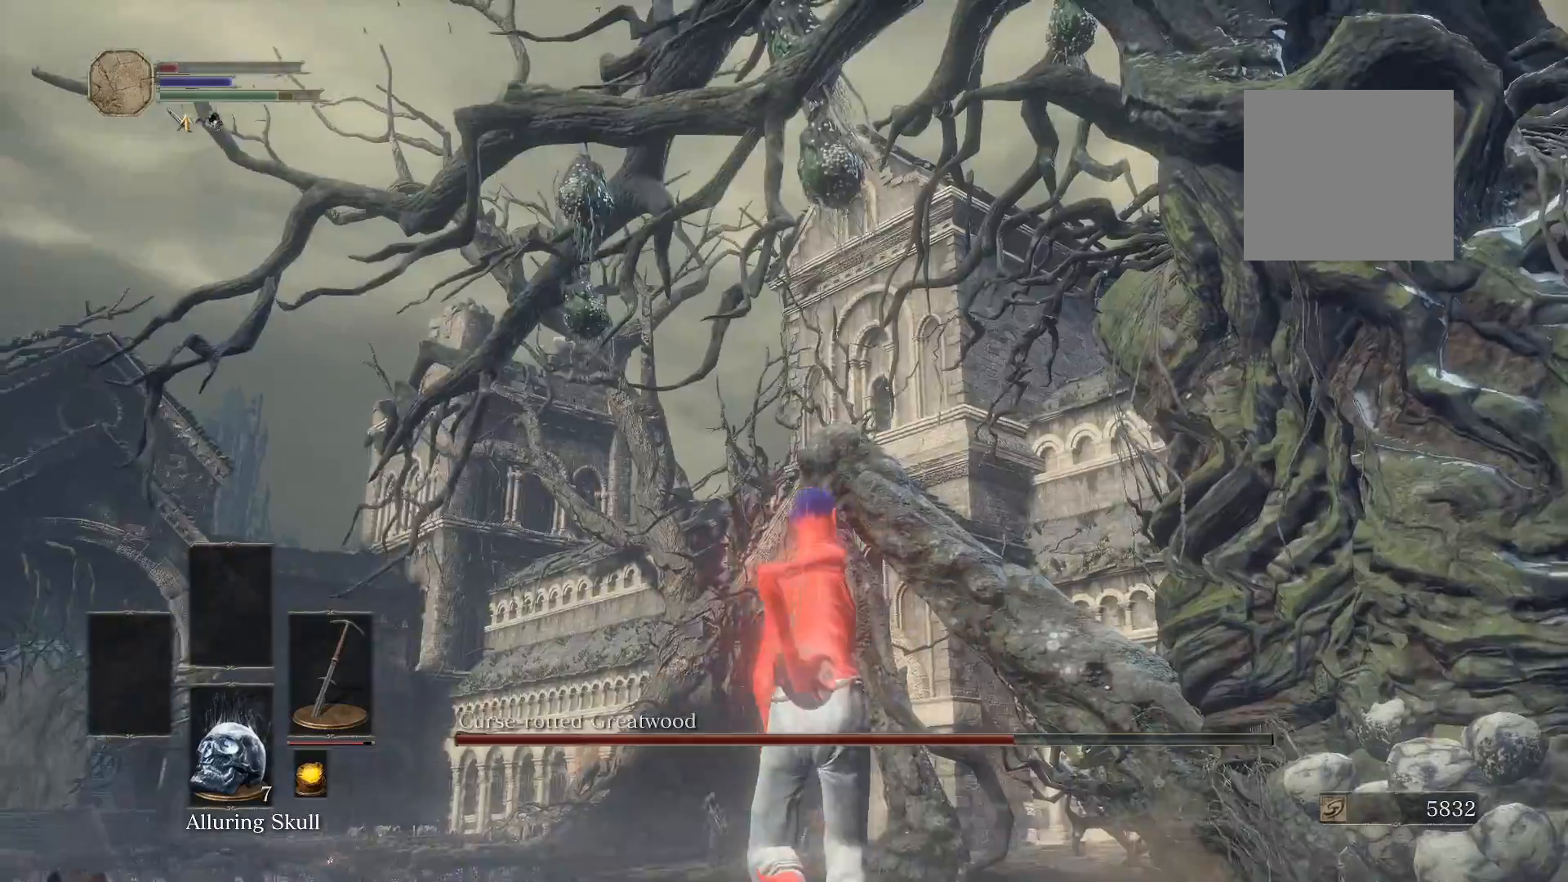
{"buttons": [], "left_stick": "up-left", "right_stick": "center", "events": []}
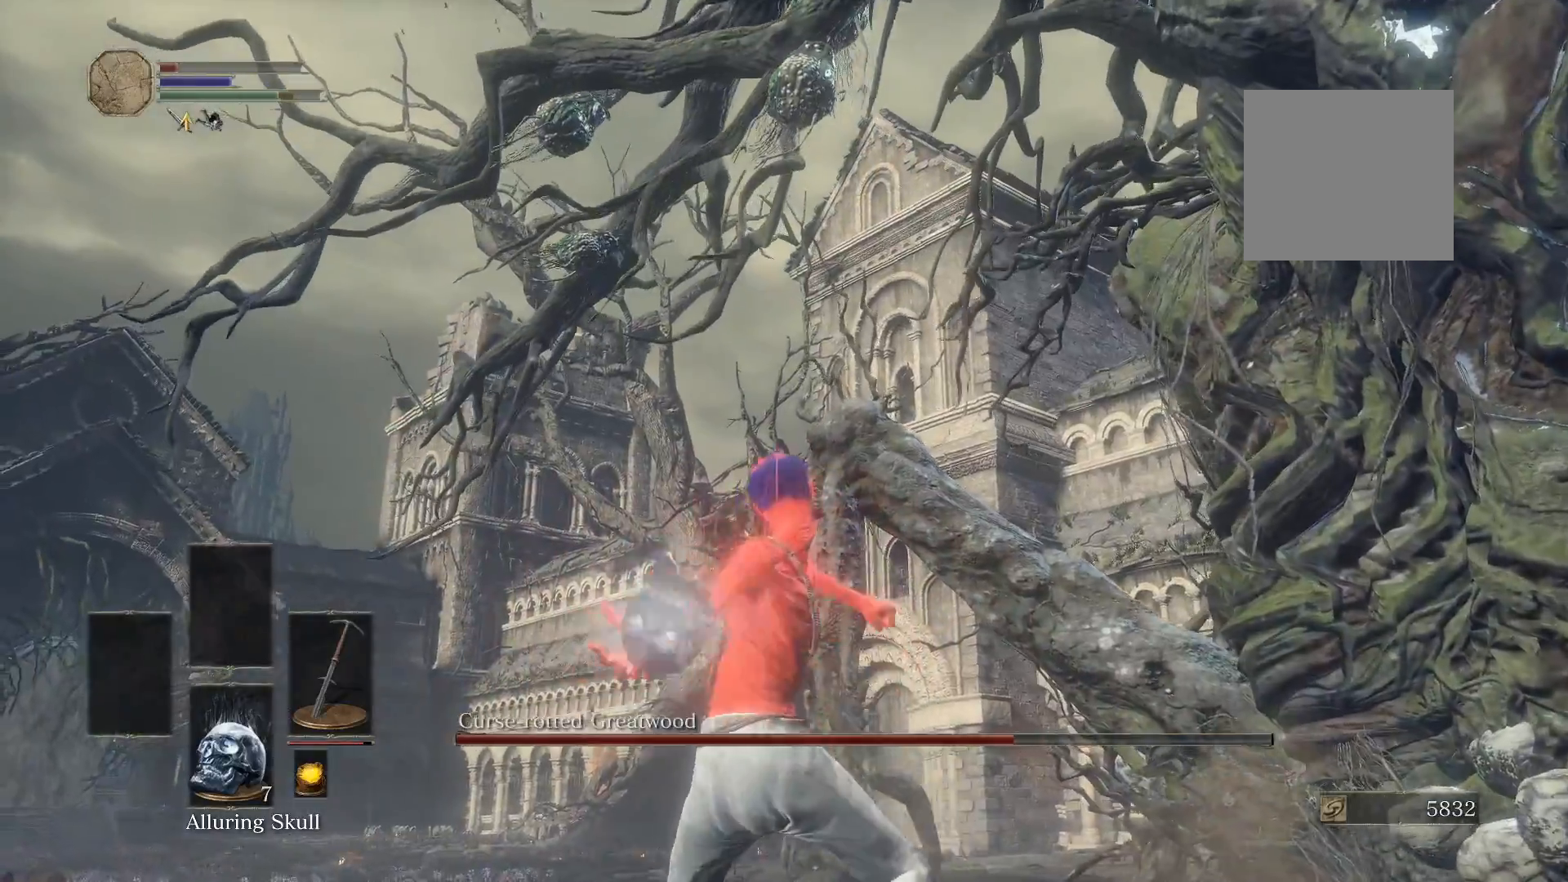
{"buttons": [], "left_stick": "down", "right_stick": "center", "events": [[180, "right_stick", "down-right"], [220, "left_stick", "center"], [340, "right_stick", "center"], [380, "left_stick", "down"]]}
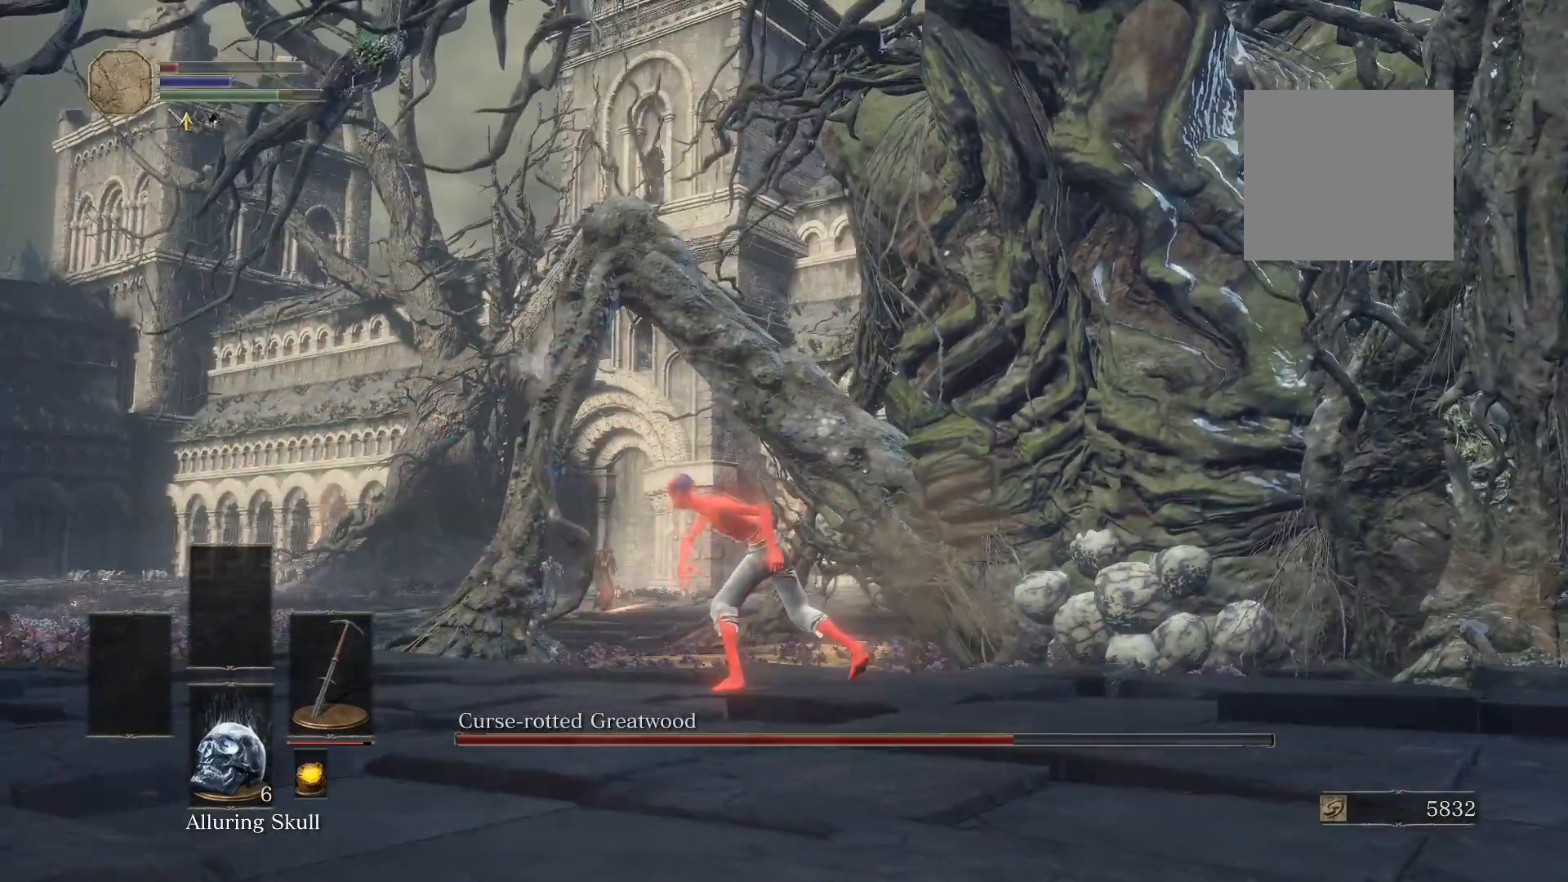
{"buttons": ["B"], "left_stick": "down-right", "right_stick": "center", "events": [[460, "left_stick", "down-right"], [480, "B", "down"]]}
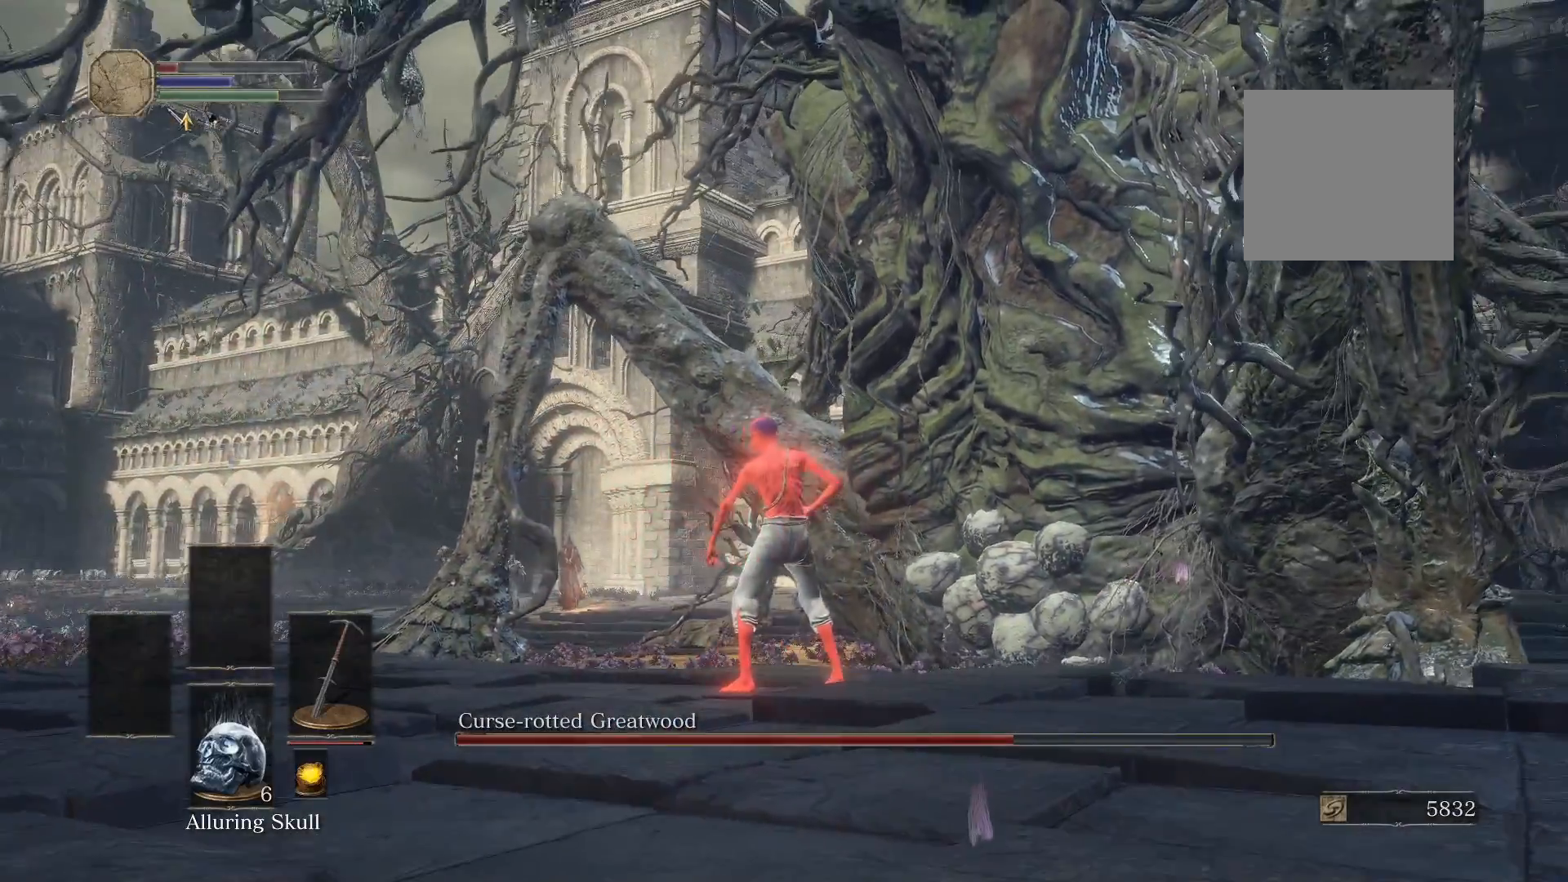
{"buttons": ["B"], "left_stick": "down", "right_stick": "down-left", "events": [[100, "right_stick", "right"], [240, "right_stick", "center"], [280, "left_stick", "down"], [420, "right_stick", "down-left"]]}
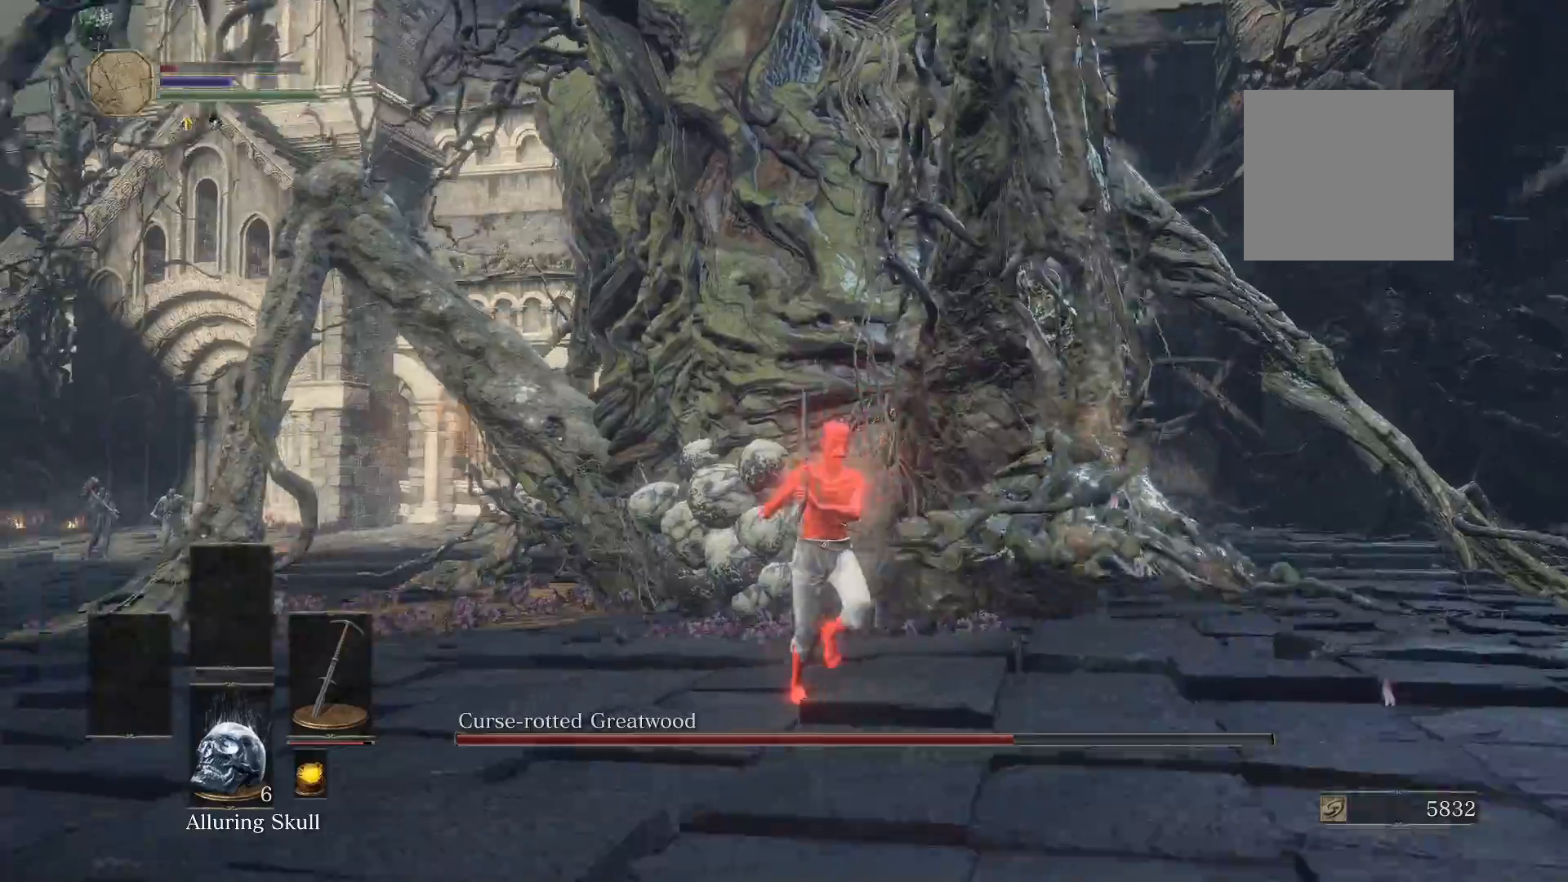
{"buttons": ["B"], "left_stick": "down-right", "right_stick": "center", "events": [[60, "right_stick", "center"], [340, "left_stick", "down-right"]]}
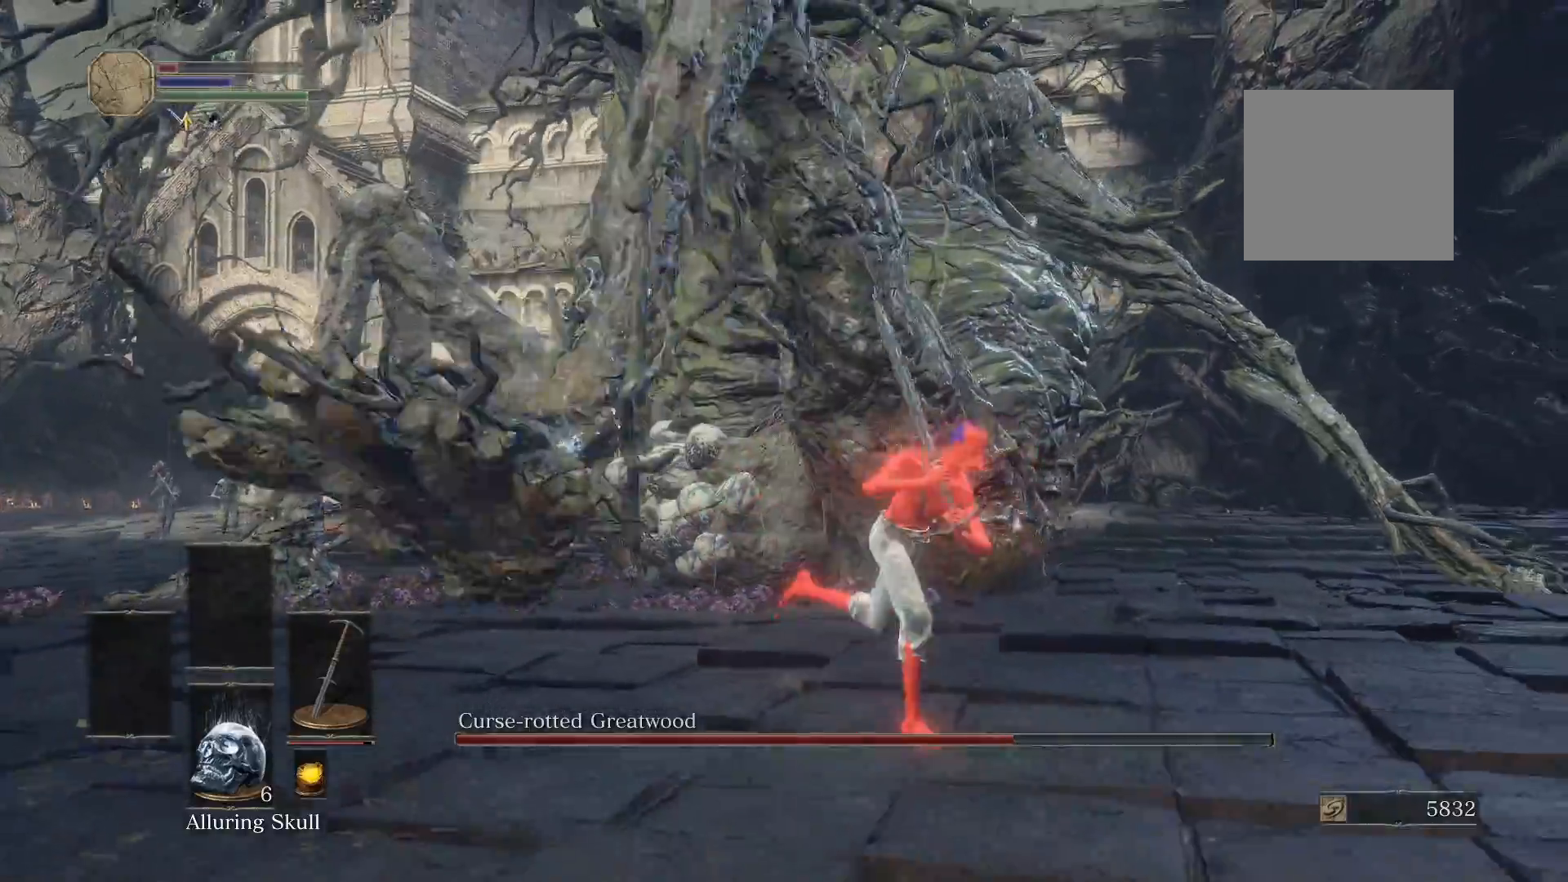
{"buttons": ["B"], "left_stick": "up", "right_stick": "center", "events": [[40, "right_stick", "down-left"], [60, "left_stick", "right"], [160, "left_stick", "up-right"], [180, "right_stick", "center"], [420, "left_stick", "up"]]}
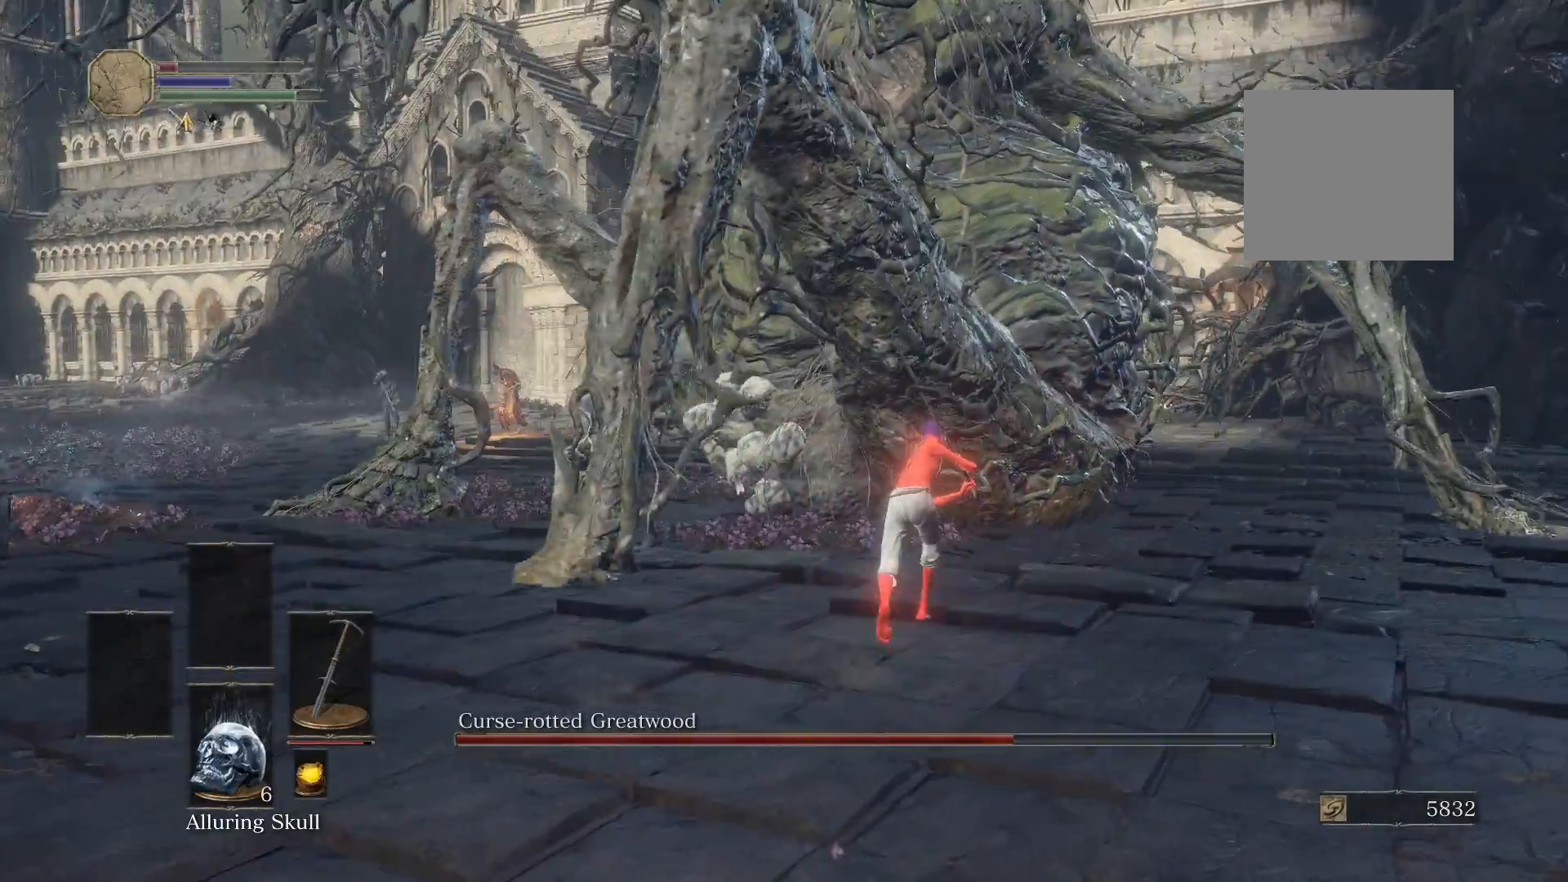
{"buttons": ["B"], "left_stick": "up-right", "right_stick": "left", "events": [[20, "right_stick", "down-left"], [200, "right_stick", "center"], [420, "left_stick", "up-right"], [460, "right_stick", "left"]]}
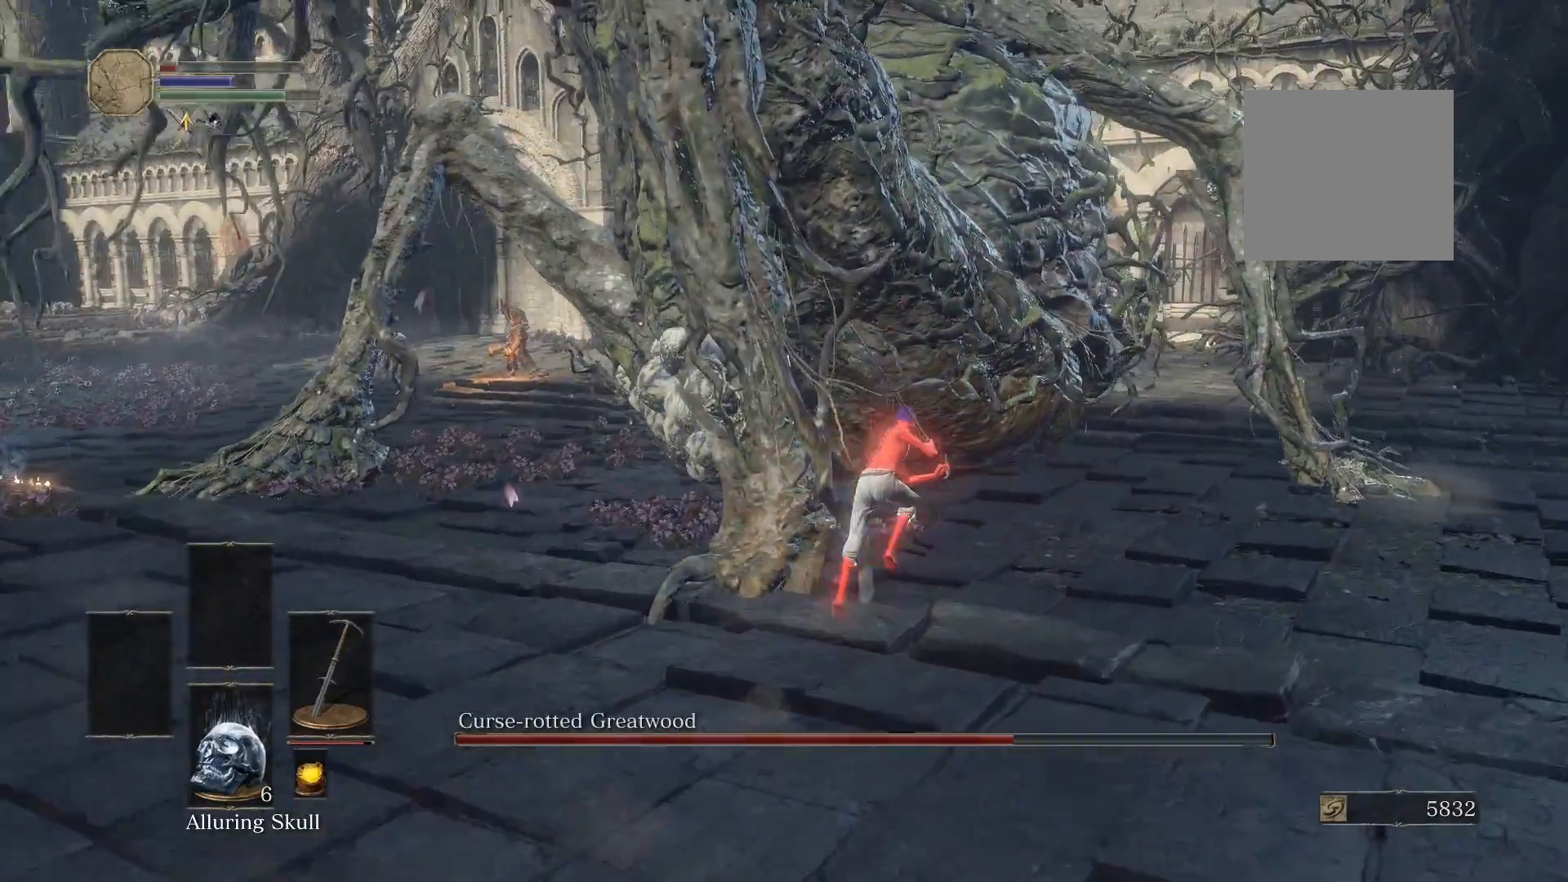
{"buttons": [], "left_stick": "down-right", "right_stick": "down-left", "events": [[200, "right_stick", "center"], [260, "left_stick", "down-right"], [300, "B", "up"], [400, "right_stick", "down-left"]]}
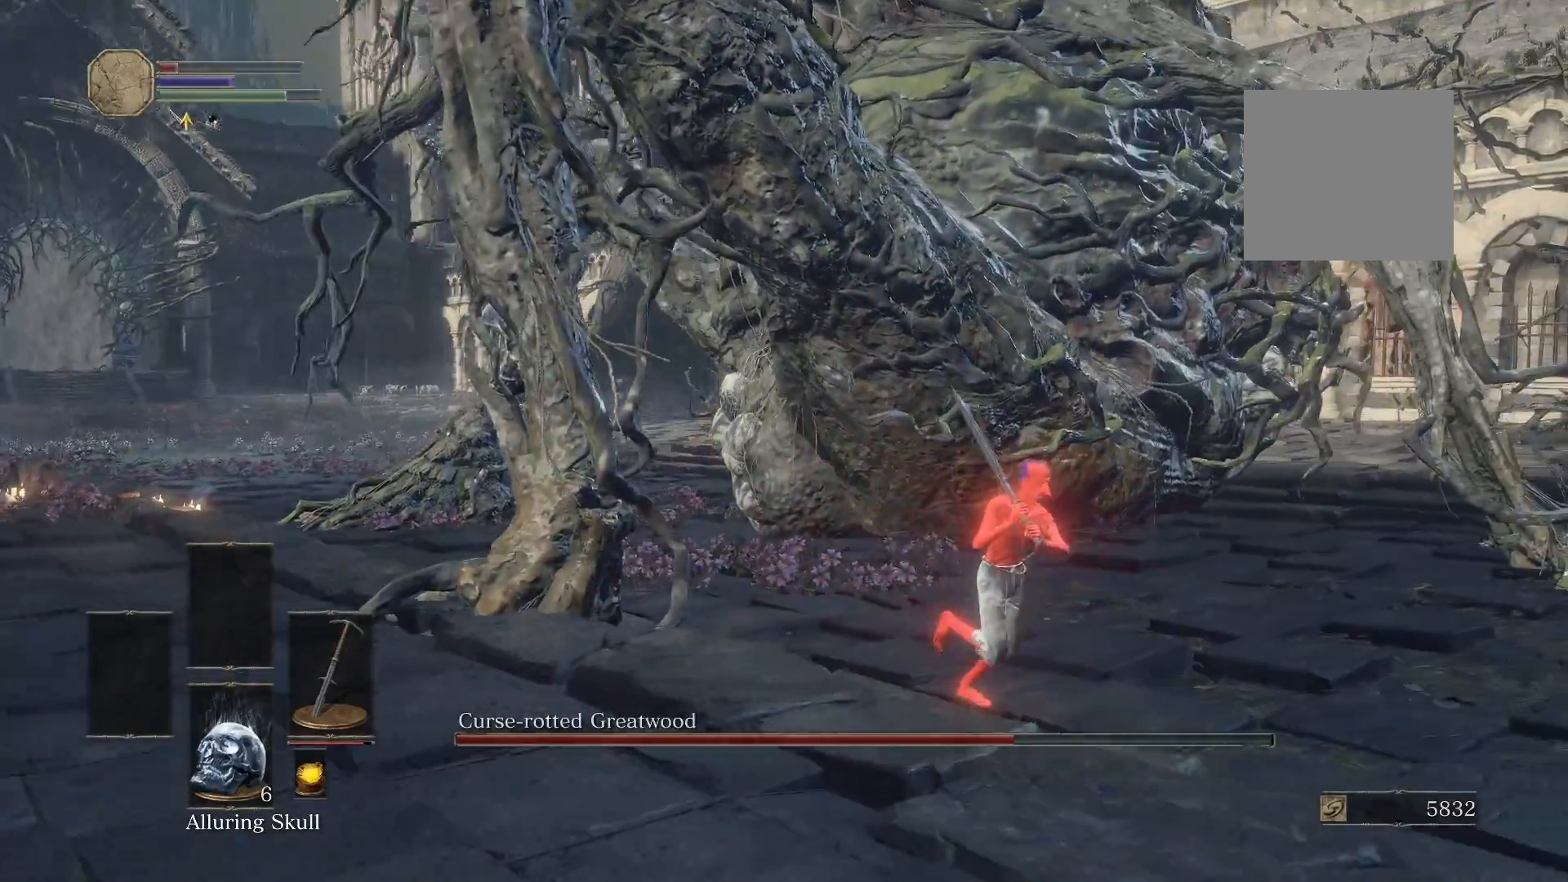
{"buttons": [], "left_stick": "down", "right_stick": "center", "events": [[140, "left_stick", "down"], [180, "right_stick", "center"]]}
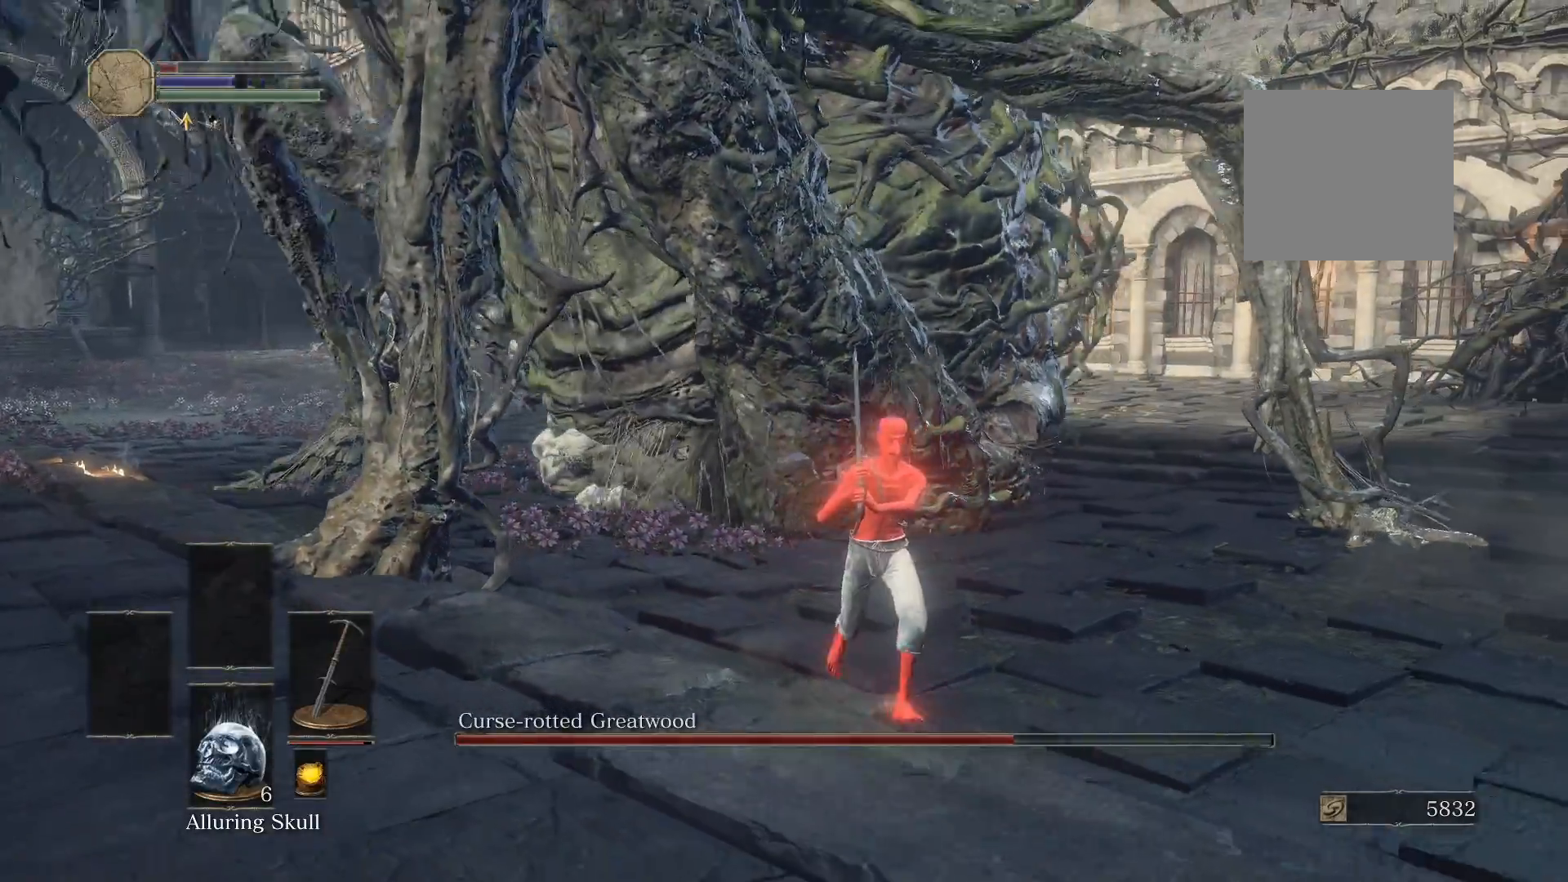
{"buttons": [], "left_stick": "left", "right_stick": "center", "events": [[120, "B", "down"], [160, "left_stick", "left"], [320, "B", "up"]]}
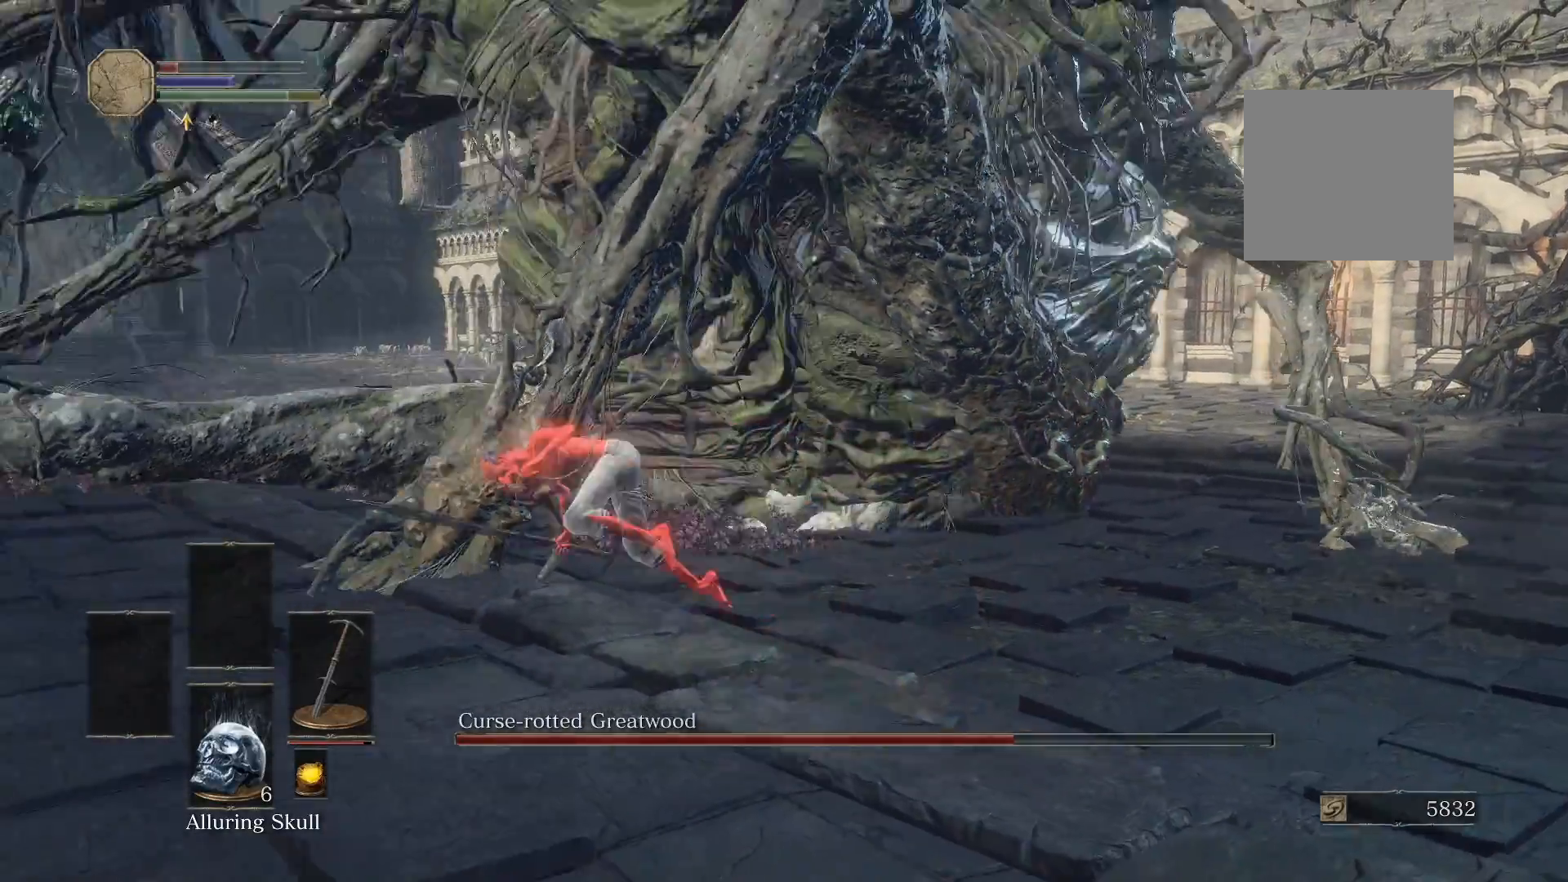
{"buttons": [], "left_stick": "up", "right_stick": "right", "events": [[460, "right_stick", "right"], [480, "left_stick", "up"]]}
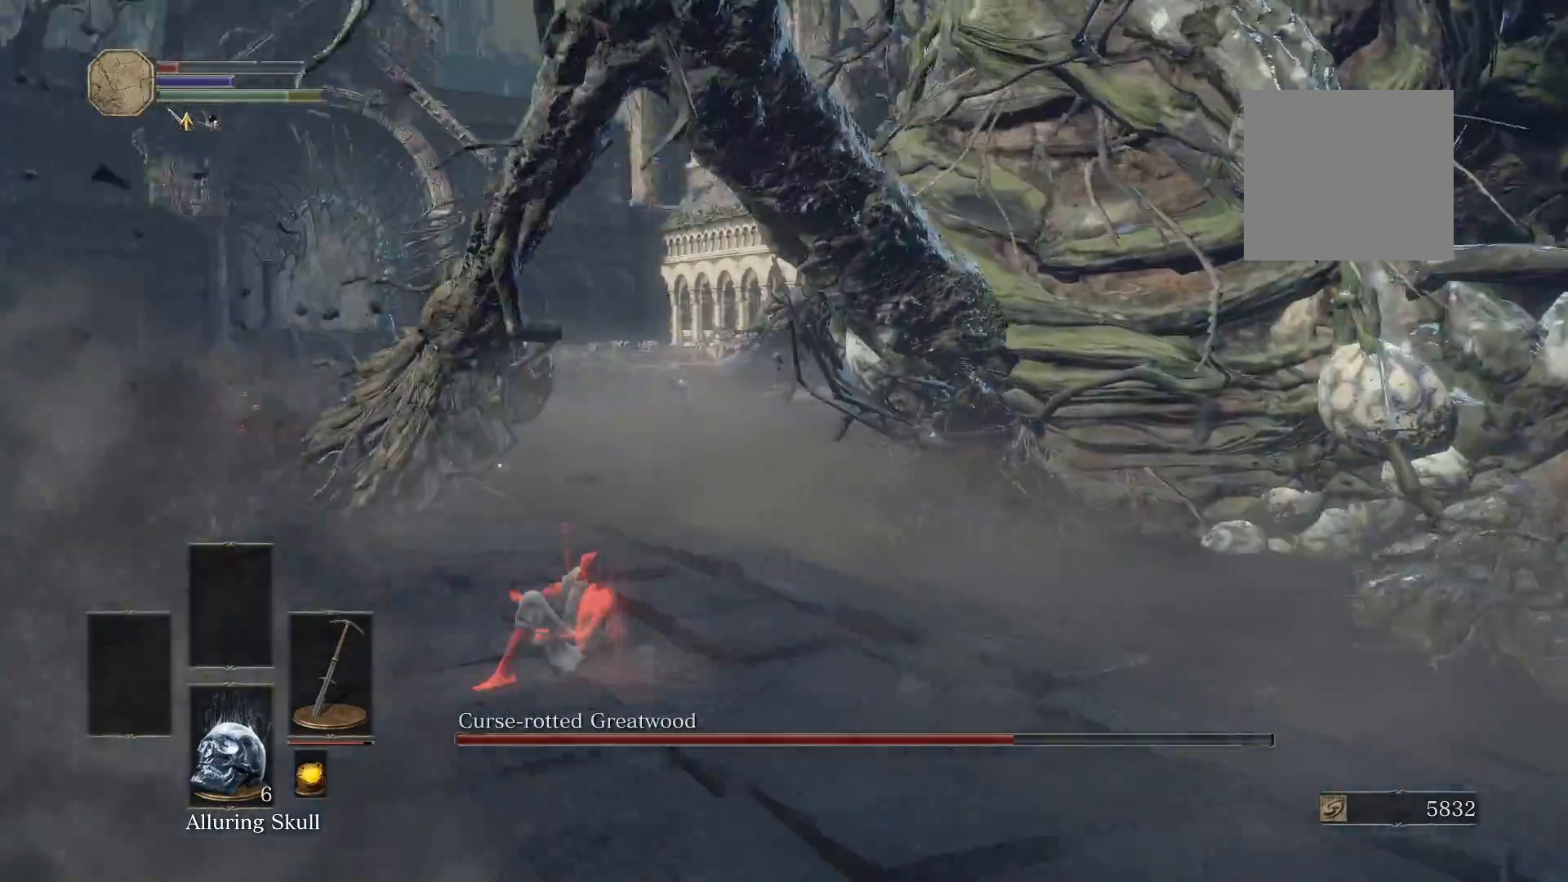
{"buttons": ["B"], "left_stick": "up-right", "right_stick": "center", "events": [[60, "left_stick", "up-right"], [80, "right_stick", "center"], [180, "B", "down"], [280, "right_stick", "right"], [420, "right_stick", "center"]]}
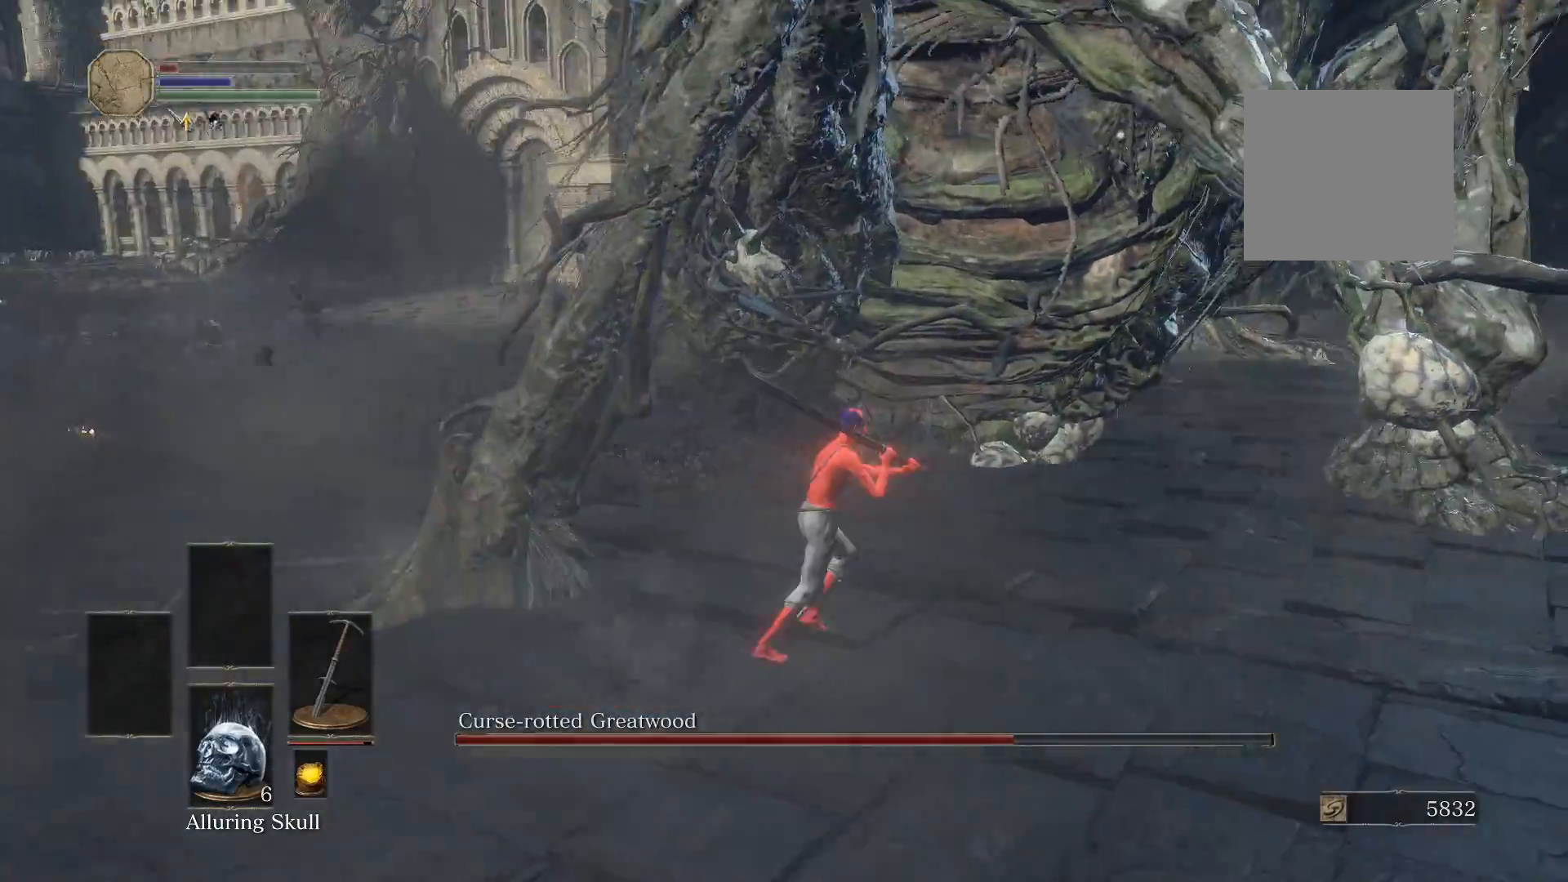
{"buttons": ["B"], "left_stick": "up", "right_stick": "center", "events": [[160, "right_stick", "down"], [280, "left_stick", "up"], [300, "right_stick", "center"]]}
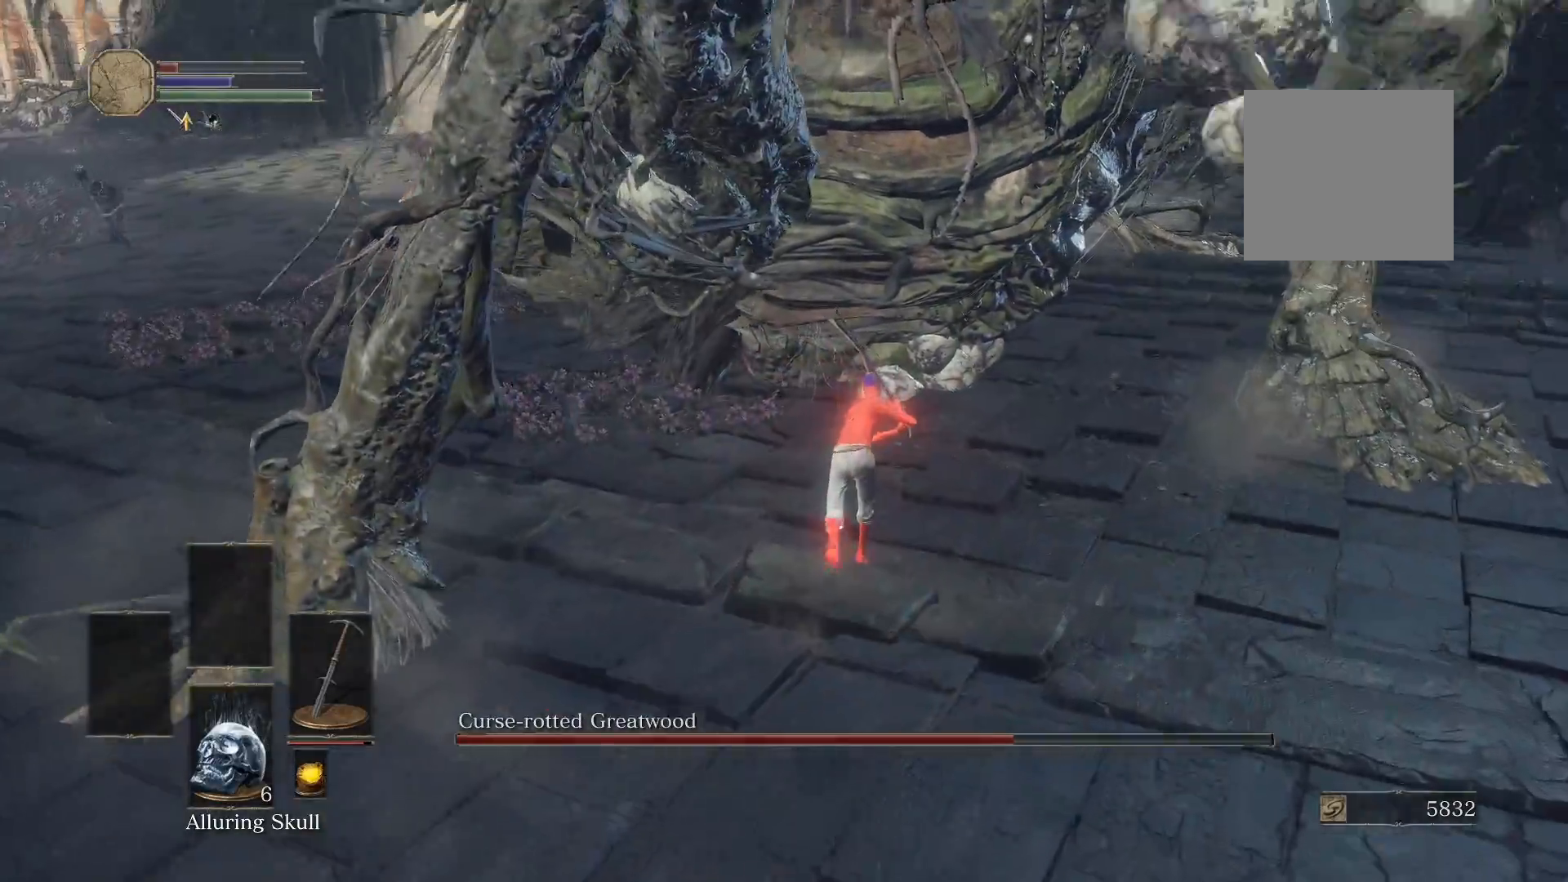
{"buttons": [], "left_stick": "up-right", "right_stick": "left", "events": [[160, "right_stick", "left"], [280, "right_stick", "center"], [320, "left_stick", "up-right"], [440, "right_stick", "left"], [480, "B", "up"]]}
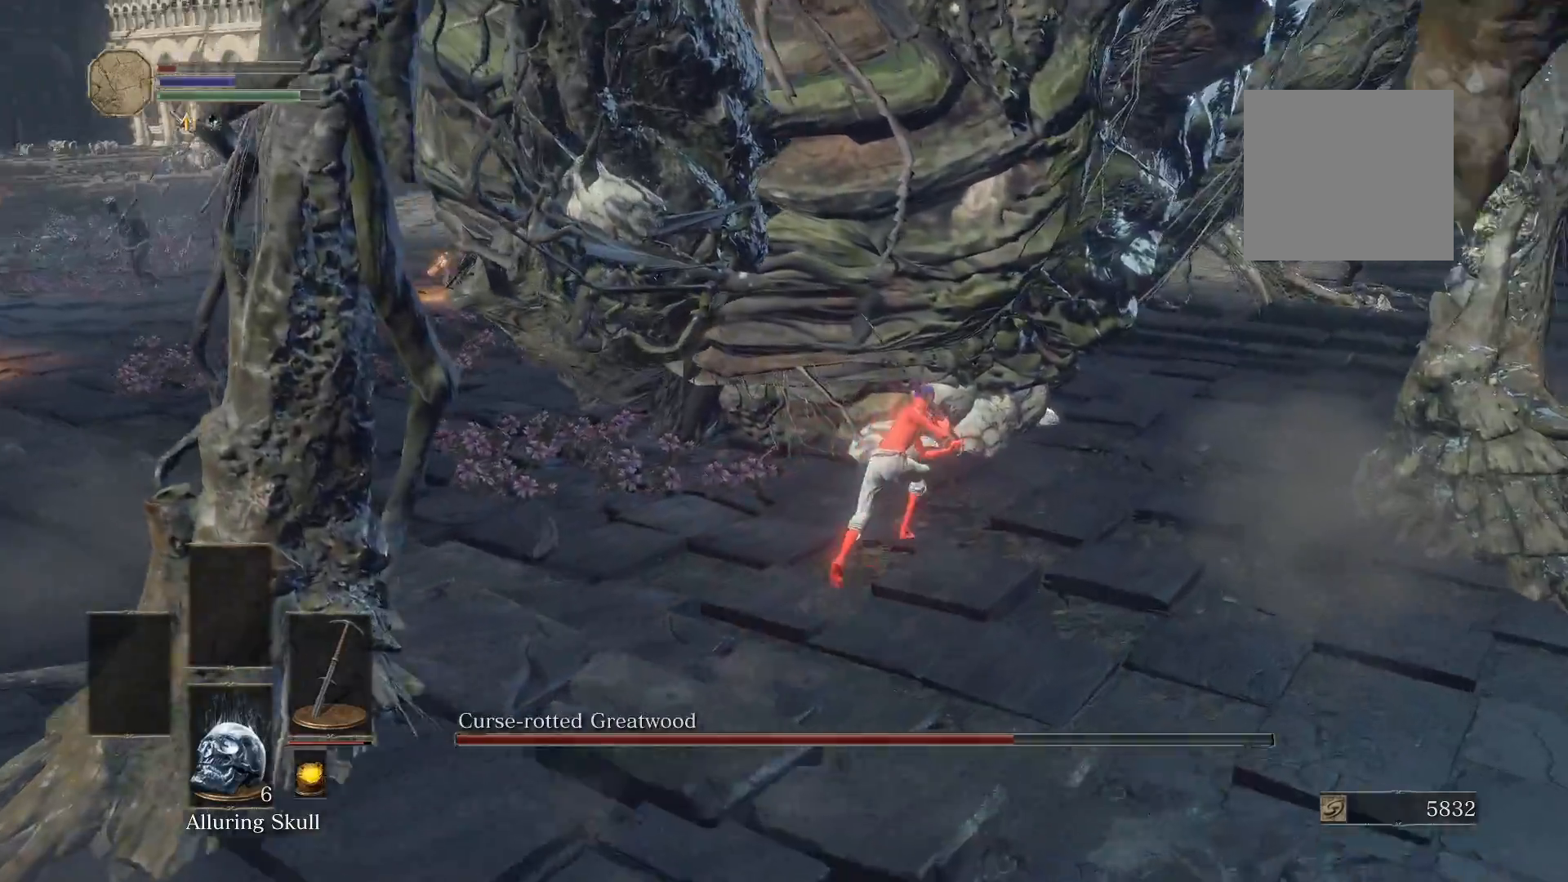
{"buttons": [], "left_stick": "up-right", "right_stick": "center", "events": [[140, "right_stick", "center"], [300, "R1", "down"], [400, "R1", "up"]]}
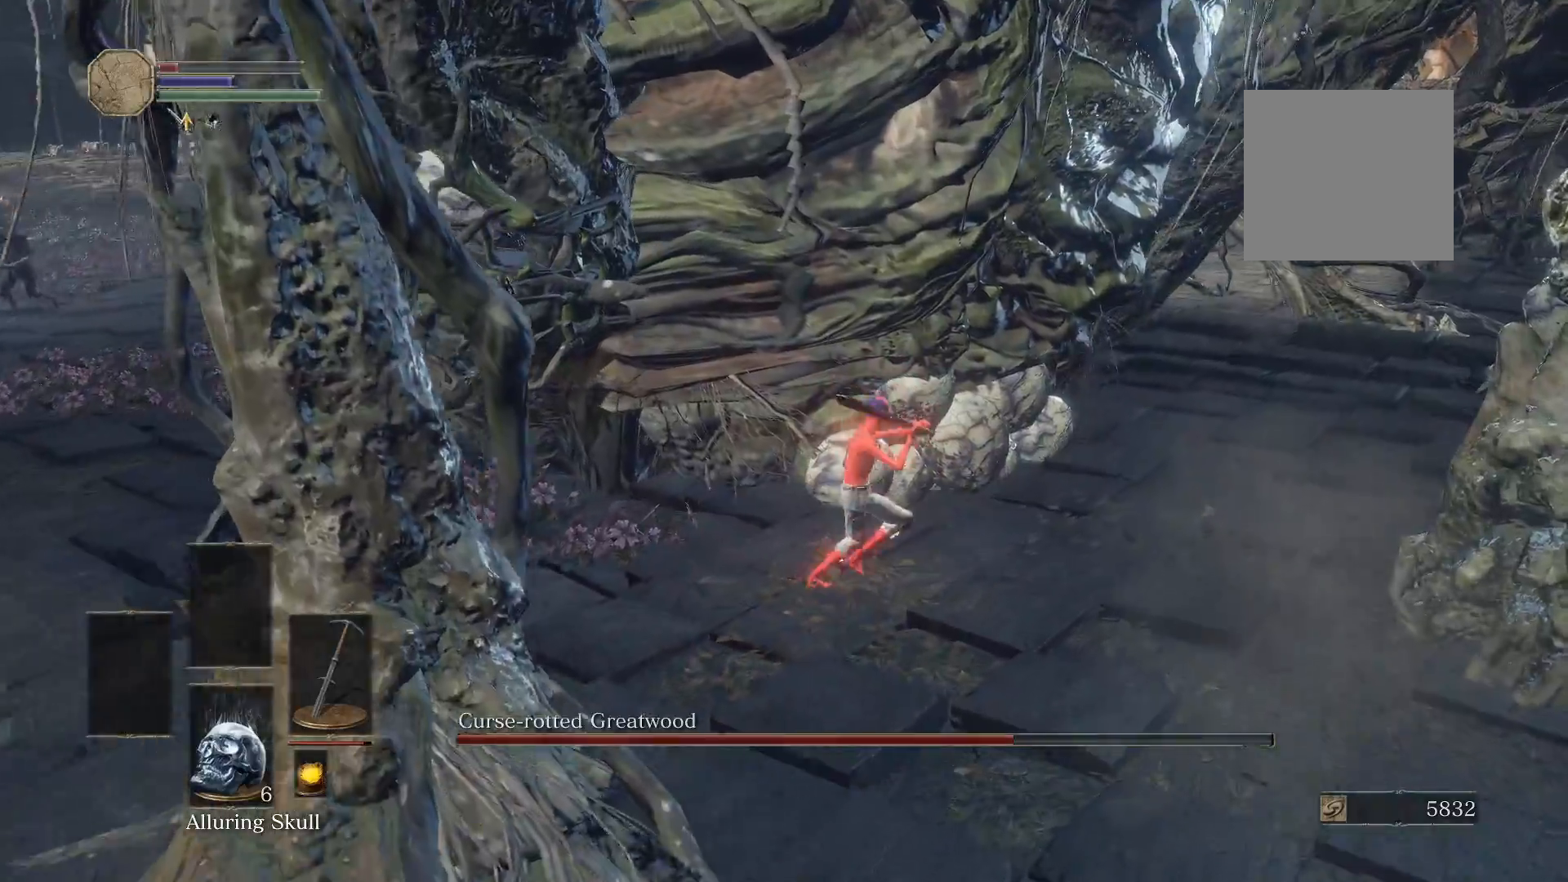
{"buttons": [], "left_stick": "up-right", "right_stick": "center", "events": []}
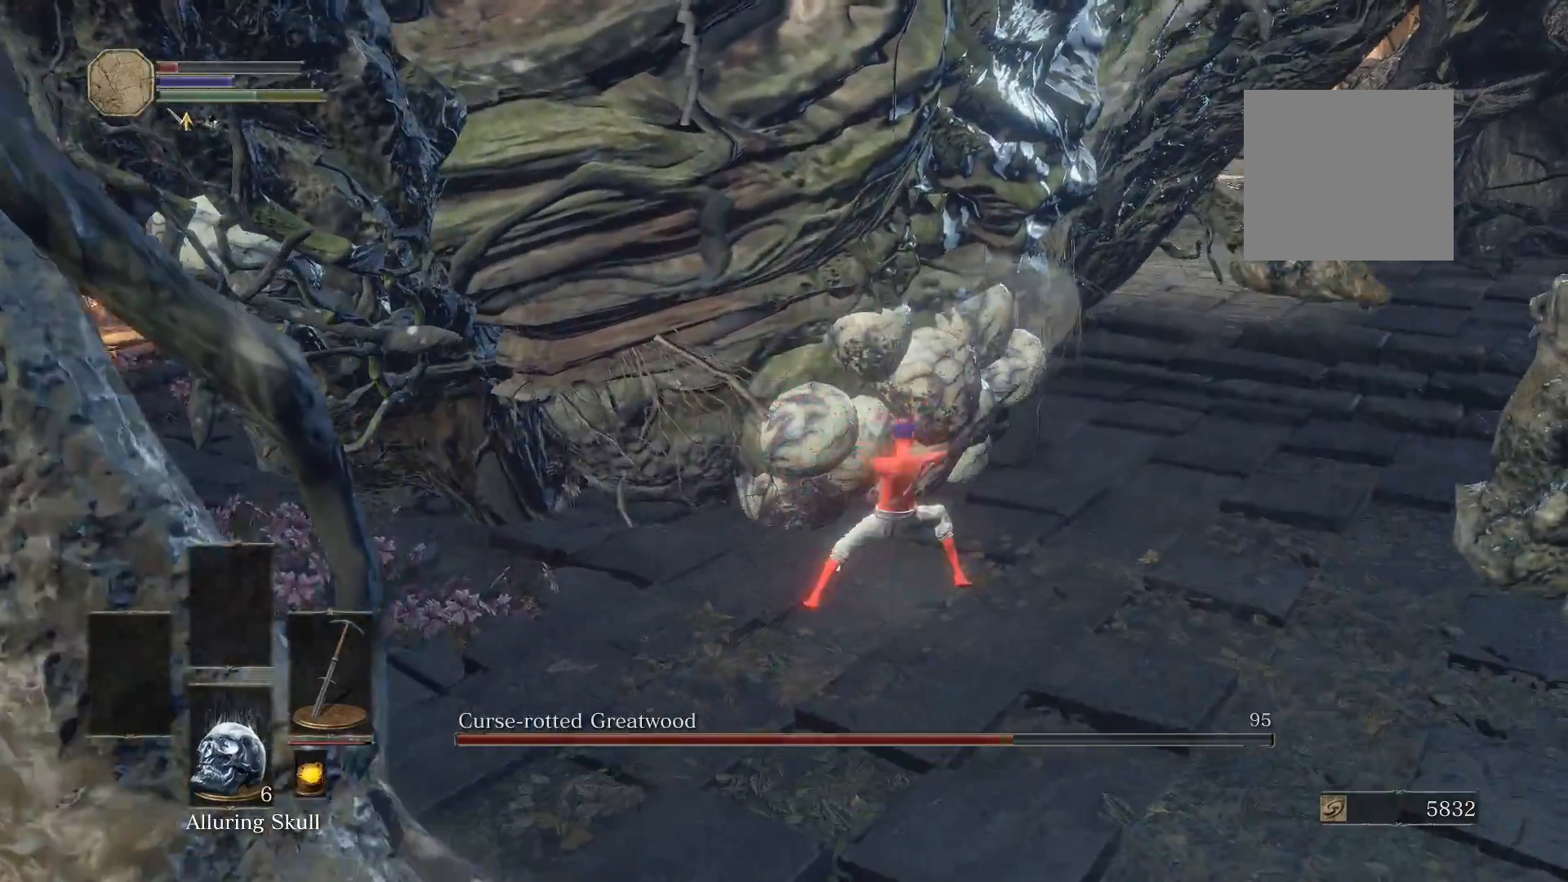
{"buttons": [], "left_stick": "up", "right_stick": "center", "events": [[80, "R1", "down"], [160, "R1", "up"], [240, "R1", "down"], [240, "left_stick", "up"], [340, "R1", "up"]]}
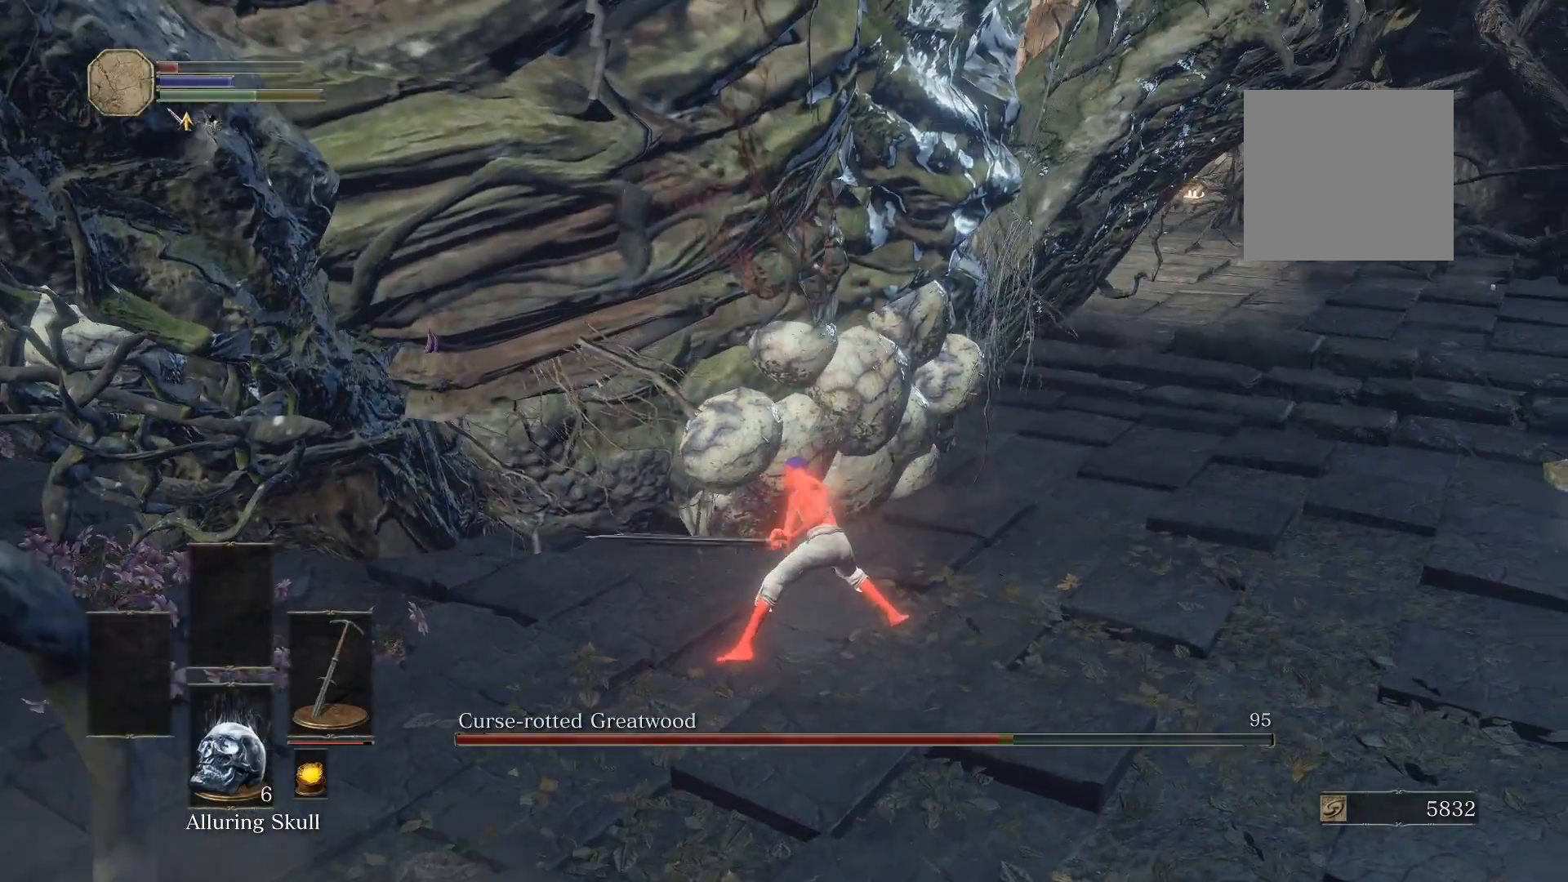
{"buttons": ["R1"], "left_stick": "up", "right_stick": "center", "events": [[500, "R1", "down"]]}
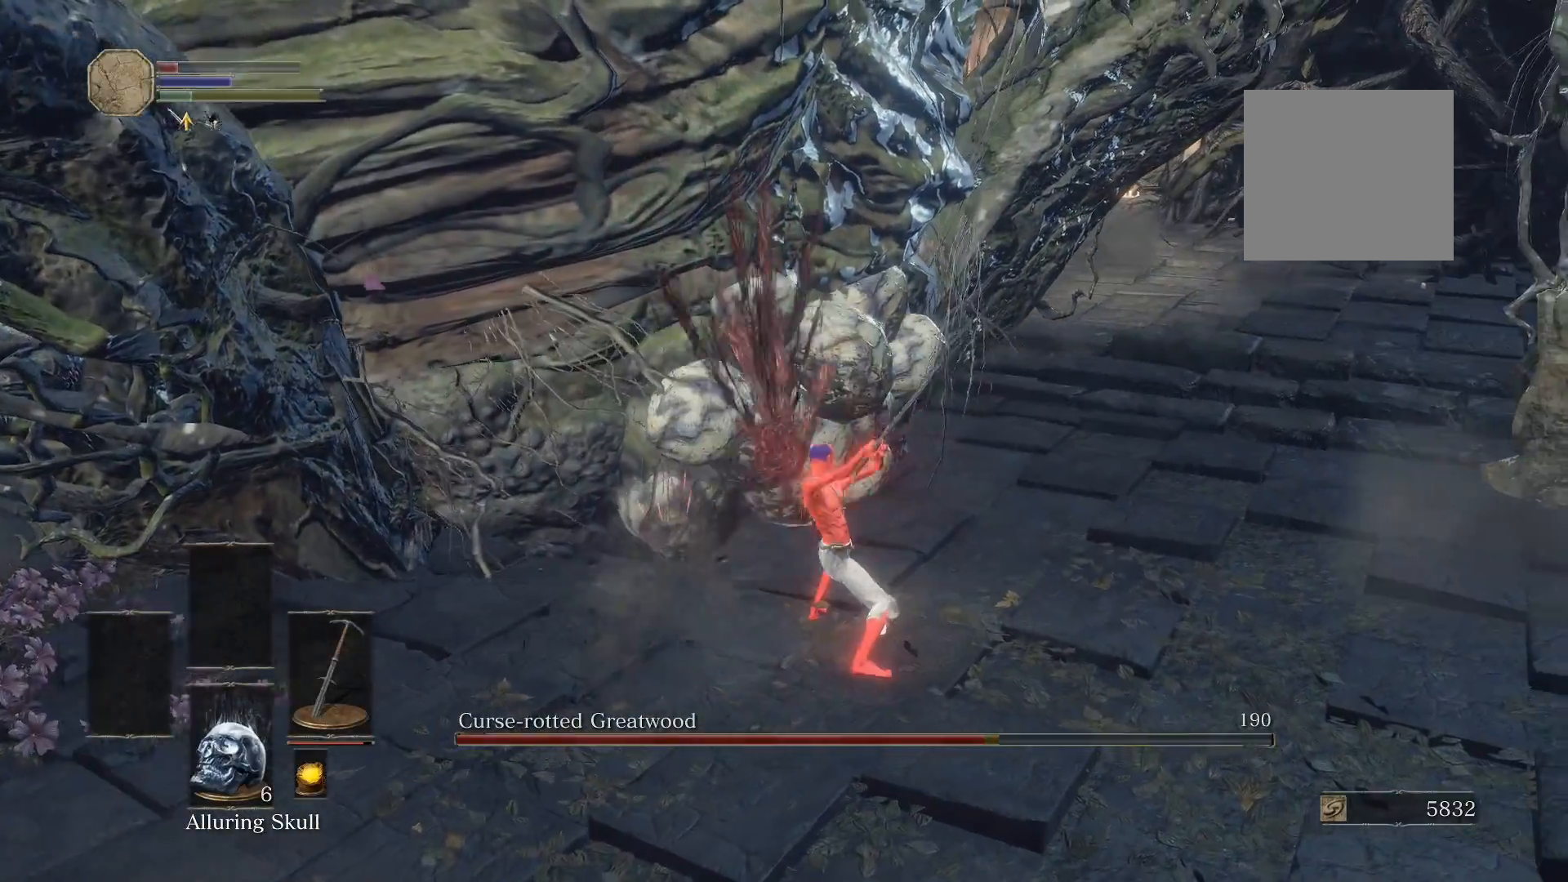
{"buttons": [], "left_stick": "up", "right_stick": "center", "events": [[80, "R1", "up"], [160, "R1", "down"], [160, "R2", "down"], [220, "R1", "up"], [220, "R2", "up"], [320, "R1", "down"], [400, "R1", "up"]]}
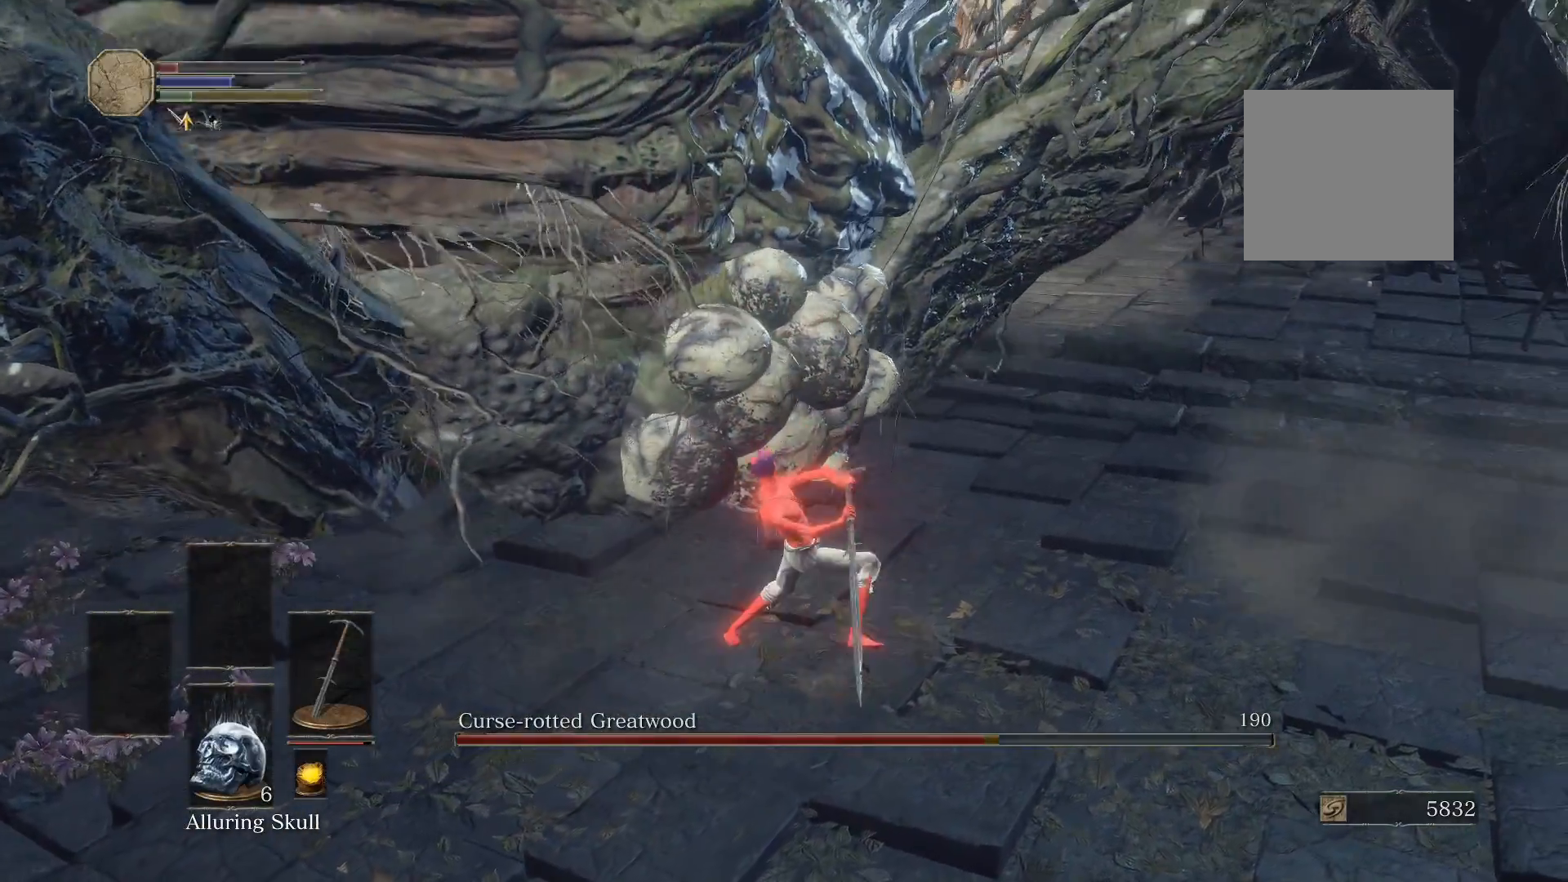
{"buttons": [], "left_stick": "right", "right_stick": "center", "events": [[280, "left_stick", "up-right"], [440, "left_stick", "right"]]}
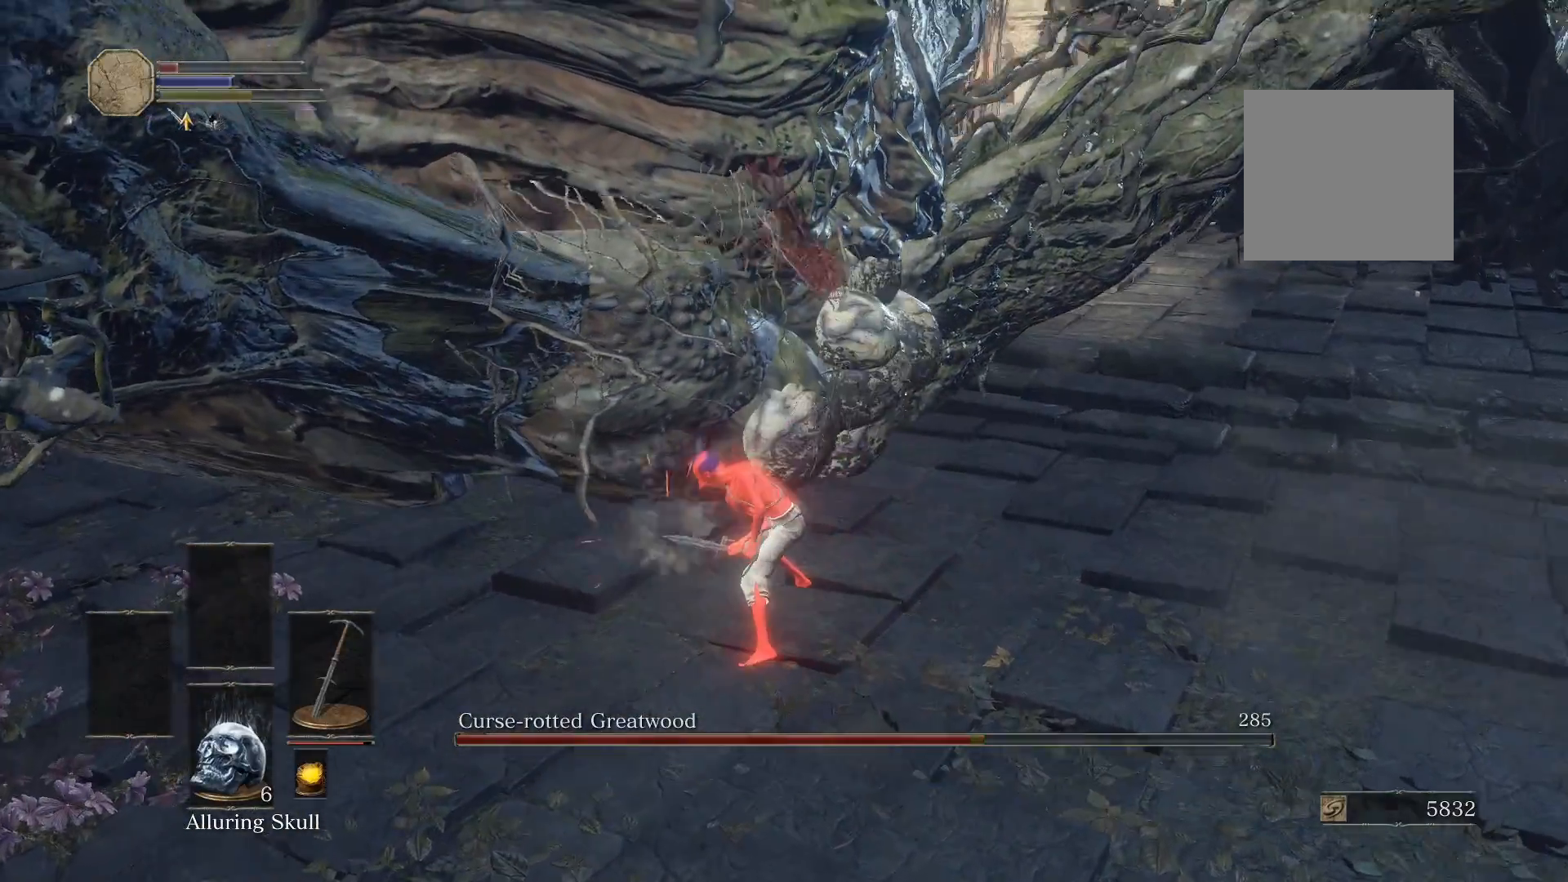
{"buttons": [], "left_stick": "right", "right_stick": "center", "events": []}
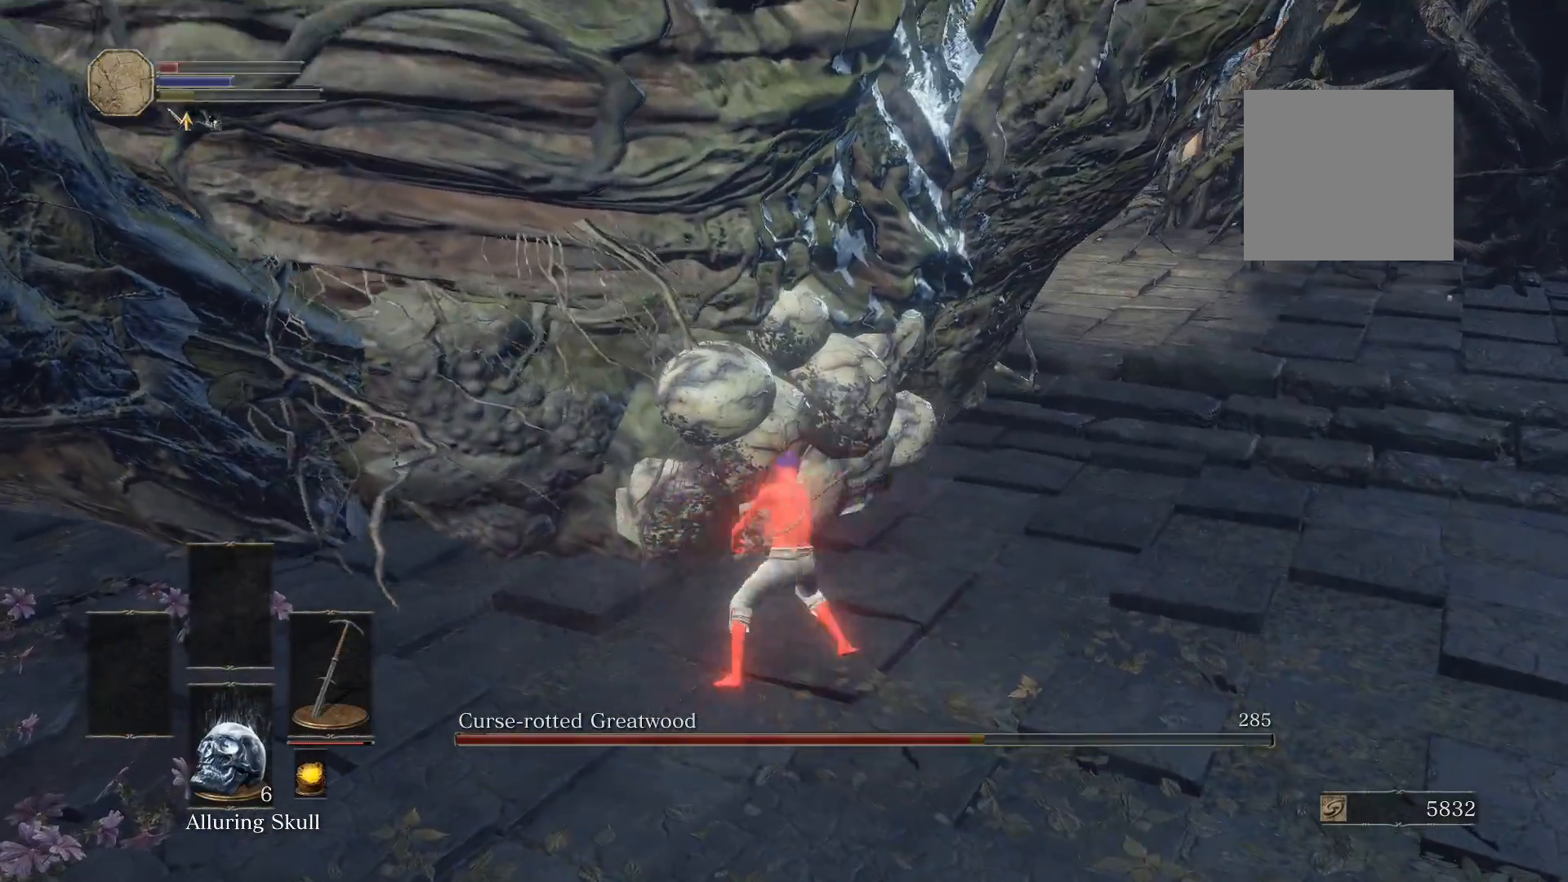
{"buttons": ["B"], "left_stick": "up-right", "right_stick": "center", "events": [[420, "B", "down"], [460, "left_stick", "up-right"]]}